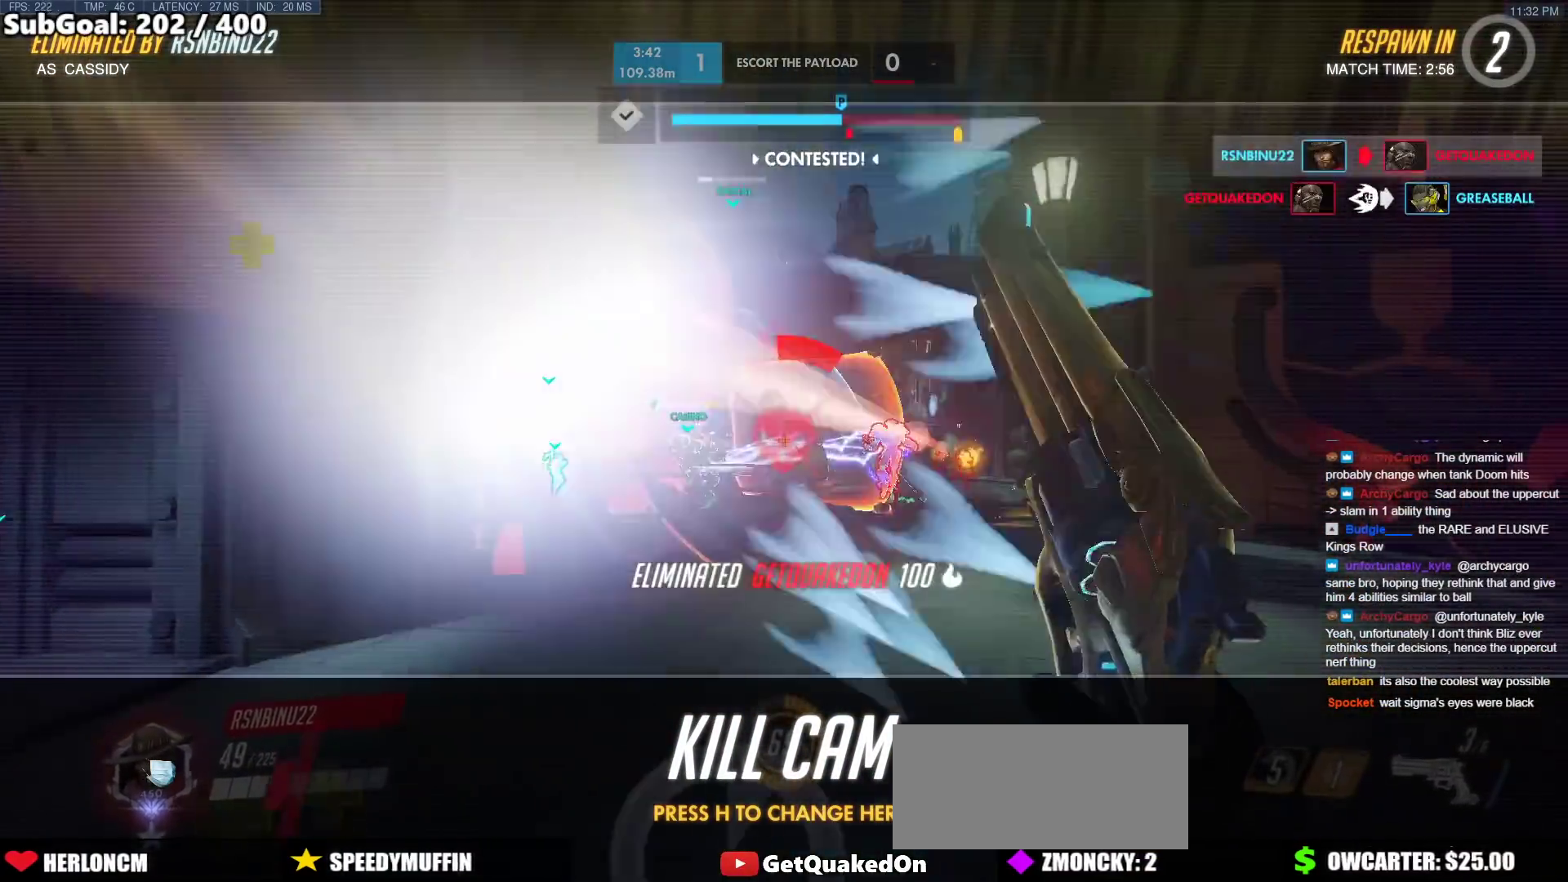
Gameplay with keyboard and mouse; each line is a JSON object with the keys and mouse buttons held at the frame after it. "events" lists presses ("down") and releases ("up") of "a", "ctrl", "d", "e", "f", "melee", "q", "r", "s", "shift", "space", "w", "mouse_left" and "mouse_right" between this image and that frame as [ms after this image, input, new state], when the widget could be followed in between. "mouse_left", "mouse_right" = the "left", "right" buttons of the "mouse" list. No other keys are recorded. Mouse movement is not recorded. Key names are as the overlay labels them; some are game actions (e.g. jump) rather than physical keys.
{"keys": ["w"], "mouse": [], "events": [[233, "w", "down"]]}
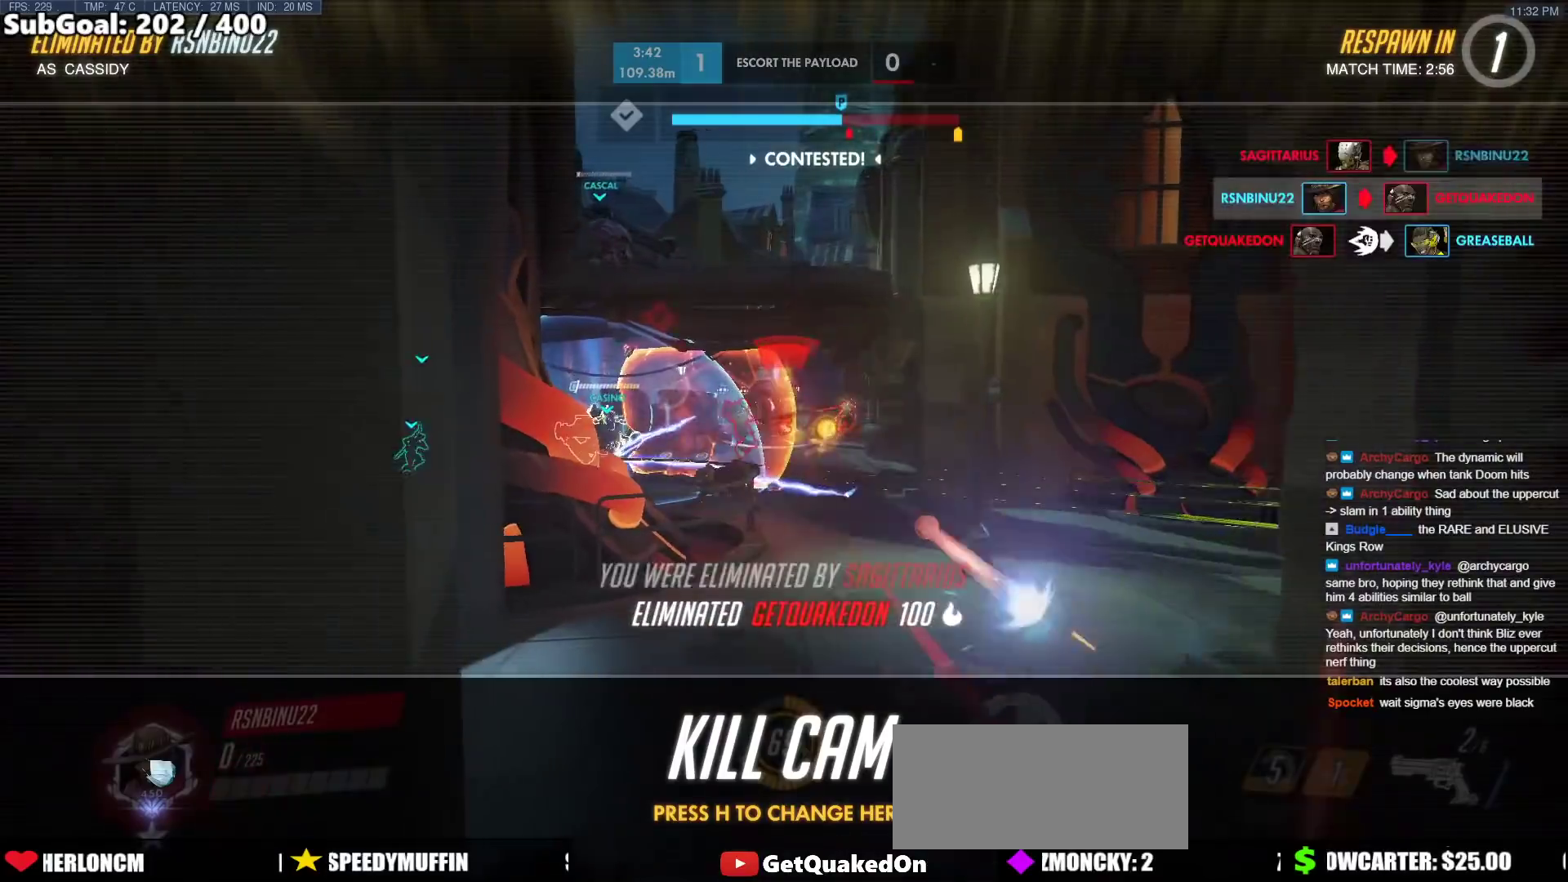
{"keys": ["w"], "mouse": [], "events": [[250, "space", "down"], [433, "space", "up"]]}
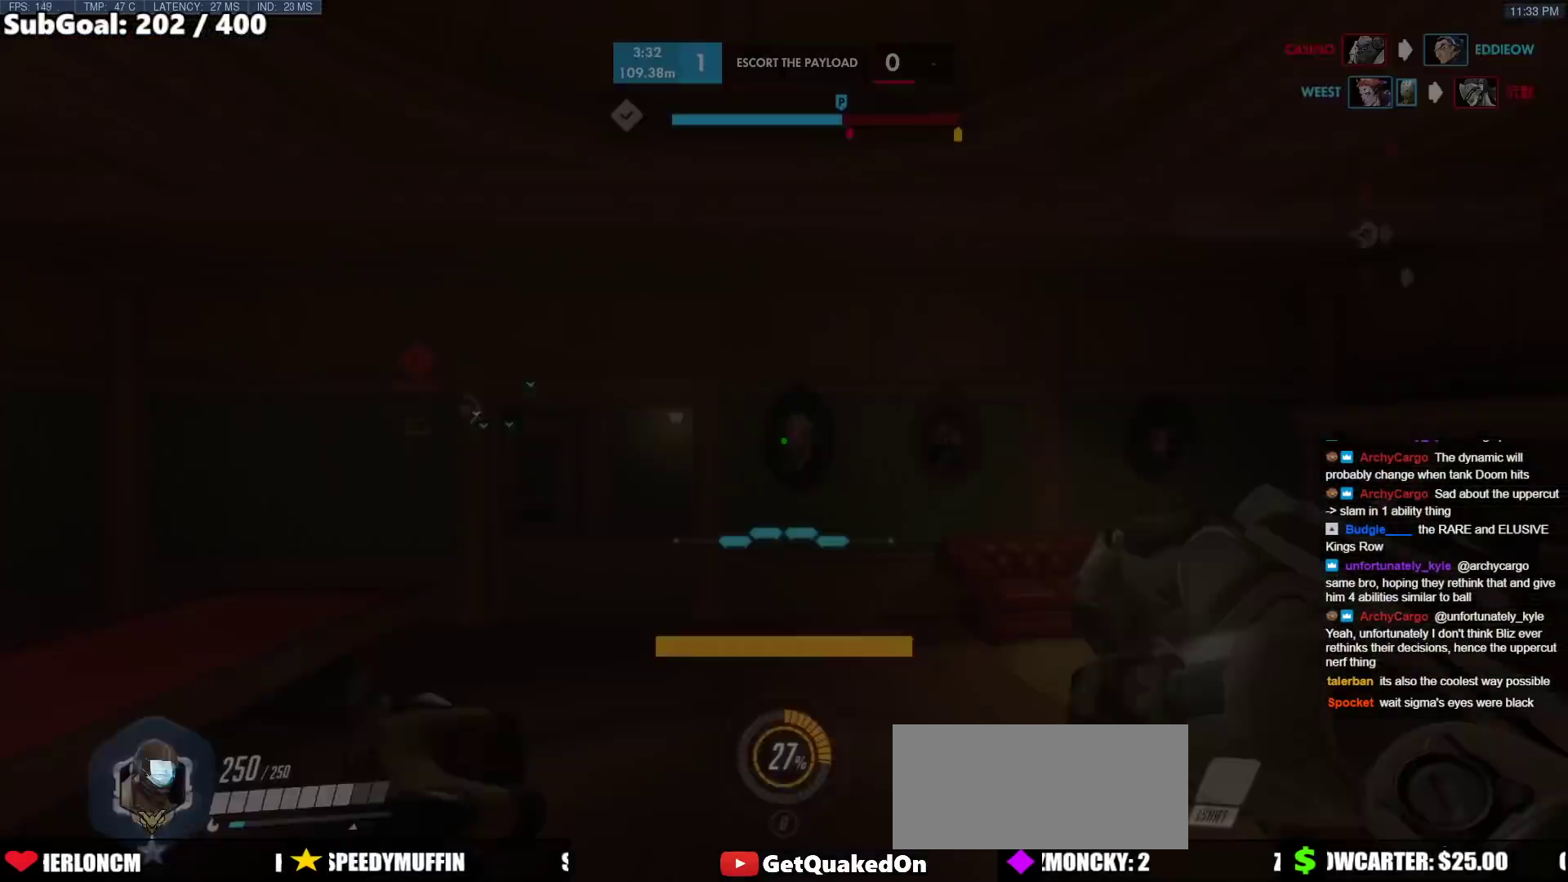
{"keys": ["d", "w"], "mouse": ["right"], "events": [[67, "mouse_left", "down"], [117, "mouse_left", "up"], [300, "space", "down"], [350, "mouse_right", "down"], [450, "space", "up"], [500, "d", "down"]]}
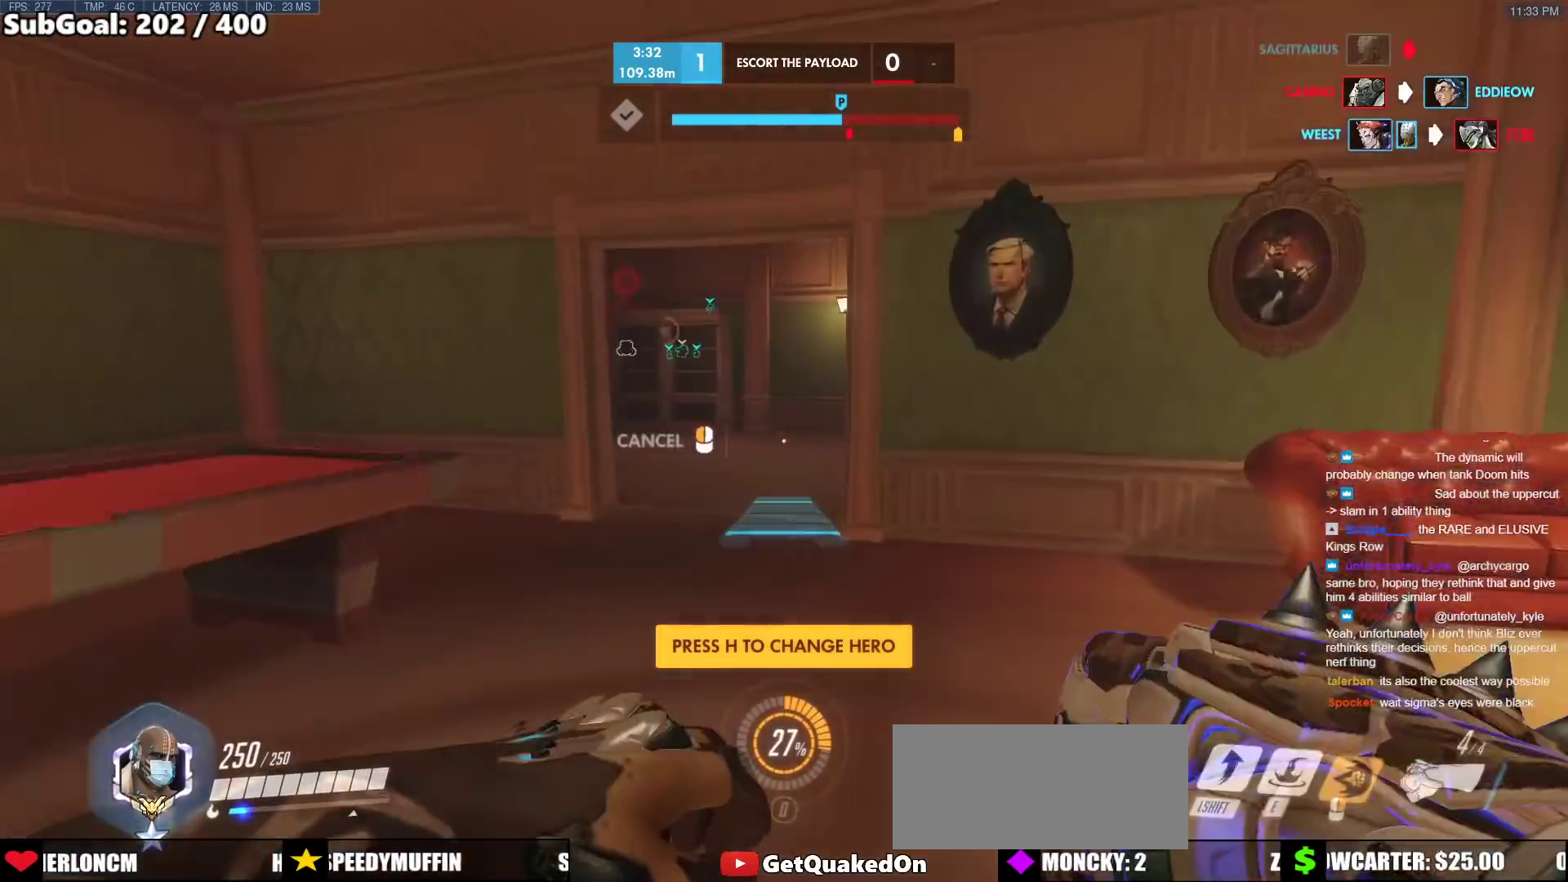
{"keys": ["d", "w"], "mouse": ["right"], "events": []}
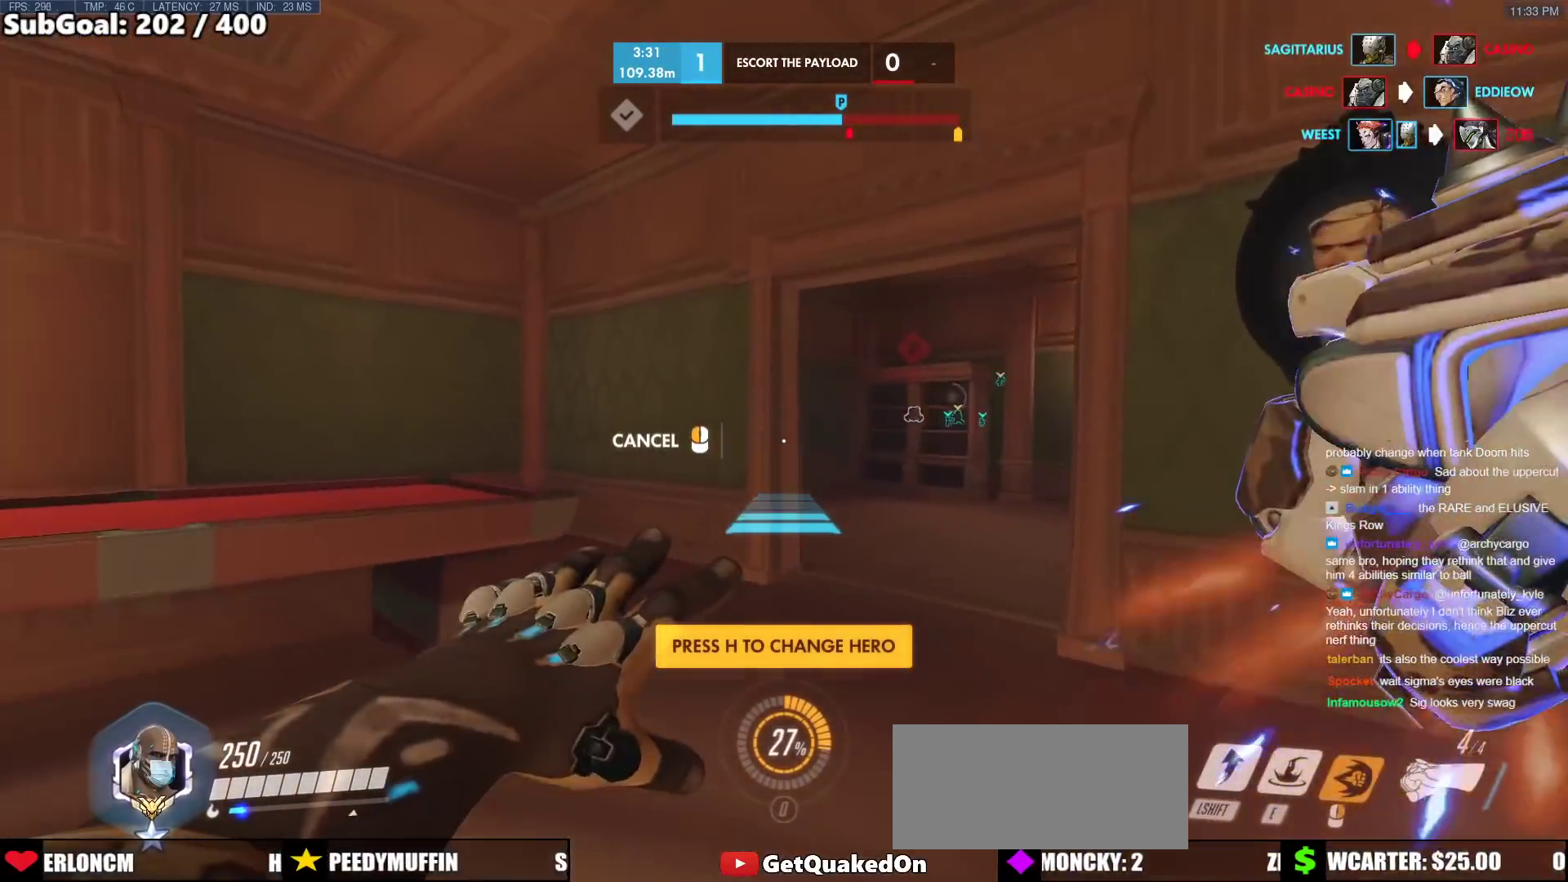
{"keys": ["d", "w"], "mouse": ["right"], "events": []}
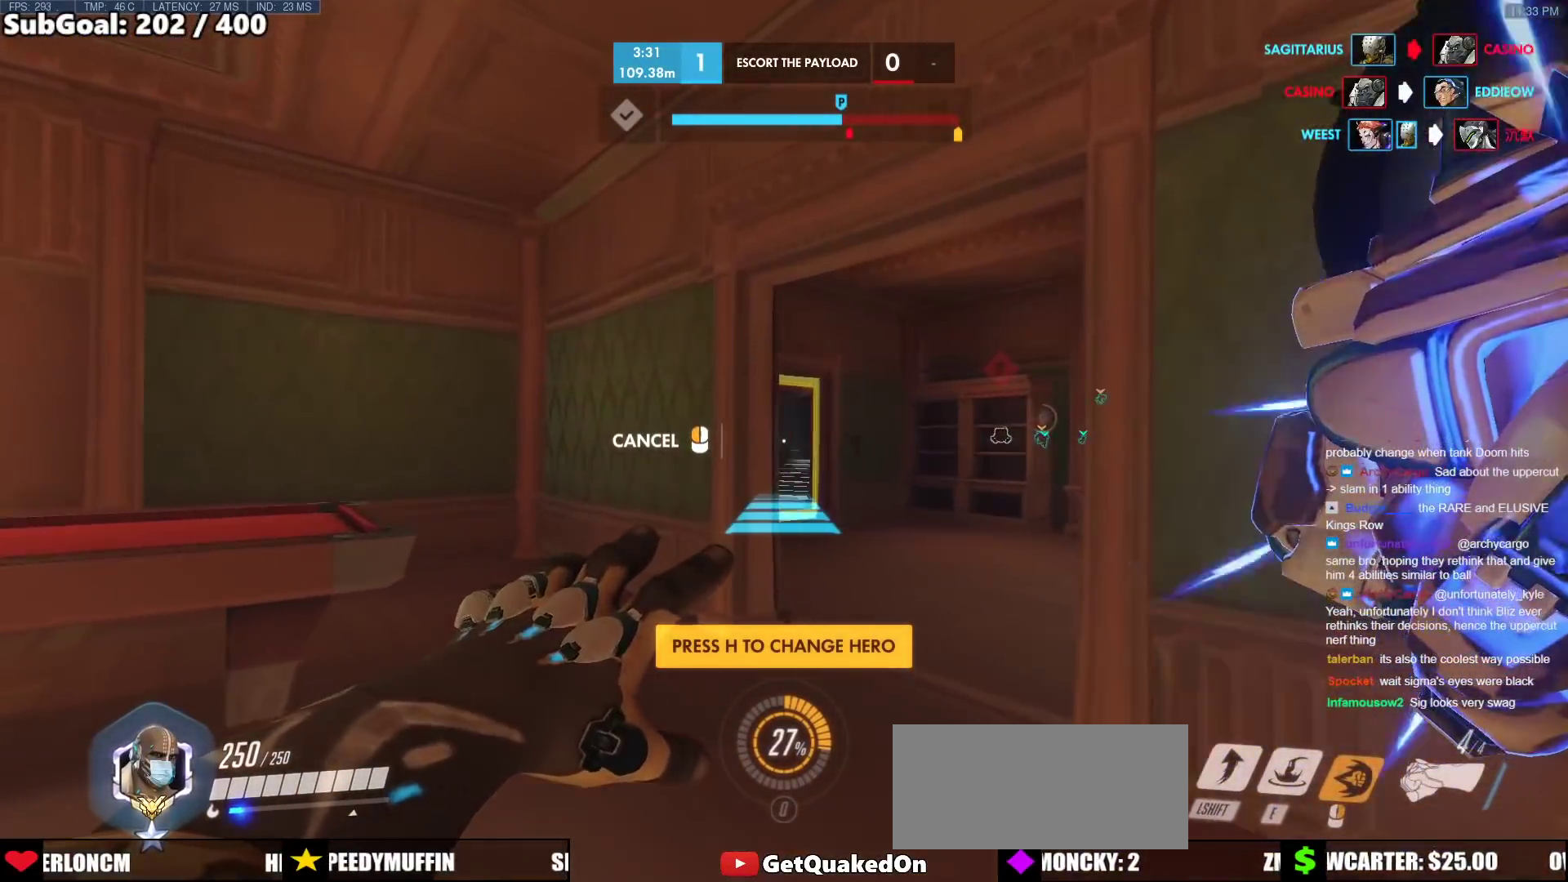
{"keys": ["w"], "mouse": [], "events": [[167, "space", "down"], [250, "d", "up"], [250, "space", "up"], [500, "mouse_right", "up"]]}
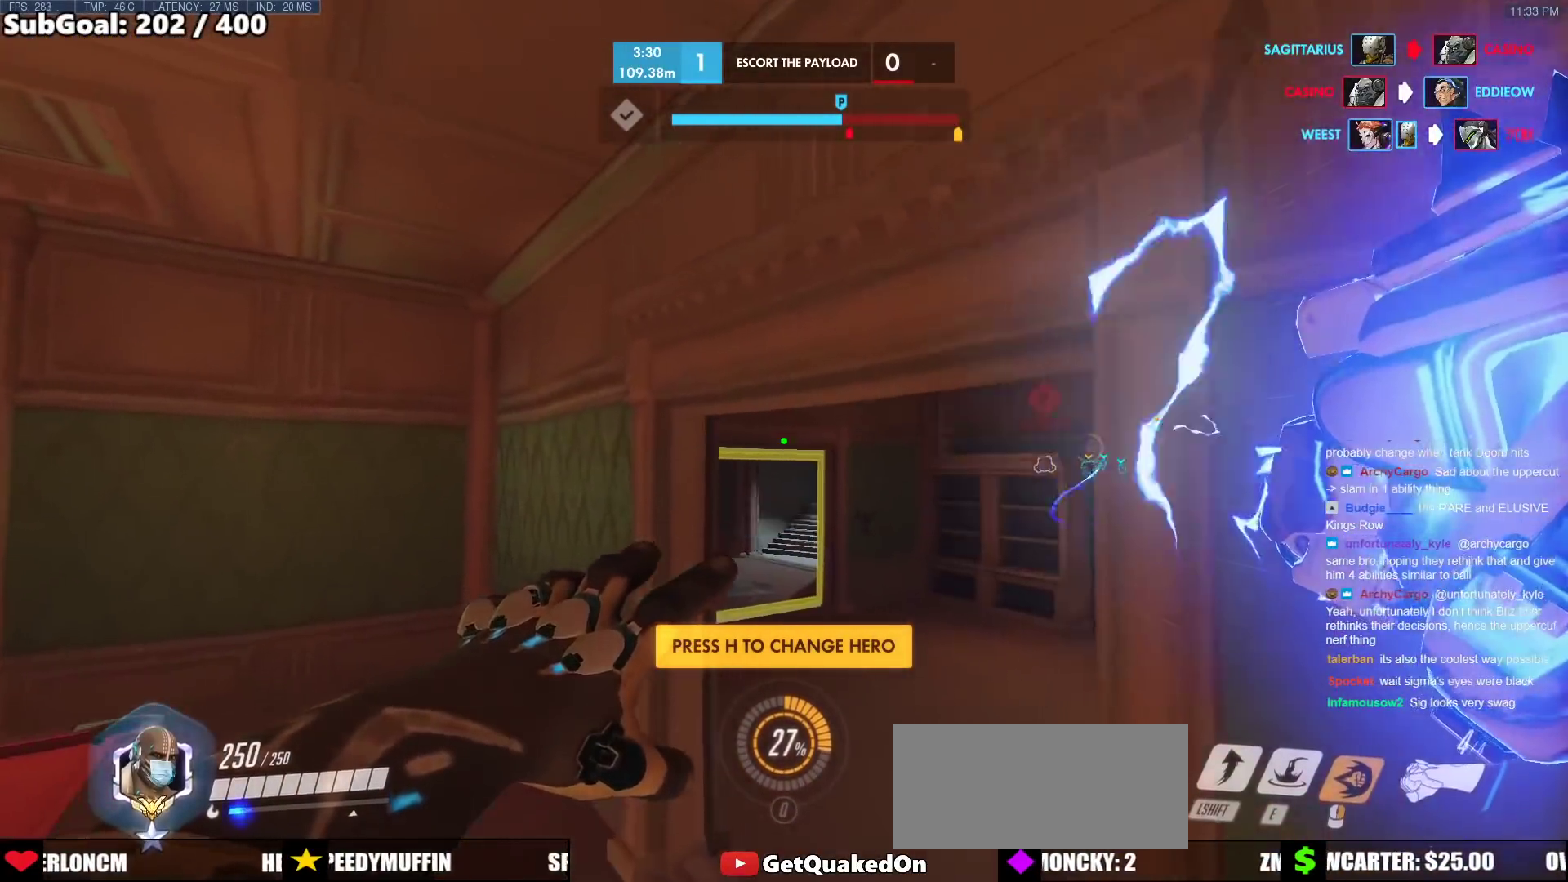
{"keys": ["space", "w"], "mouse": [], "events": [[367, "space", "down"]]}
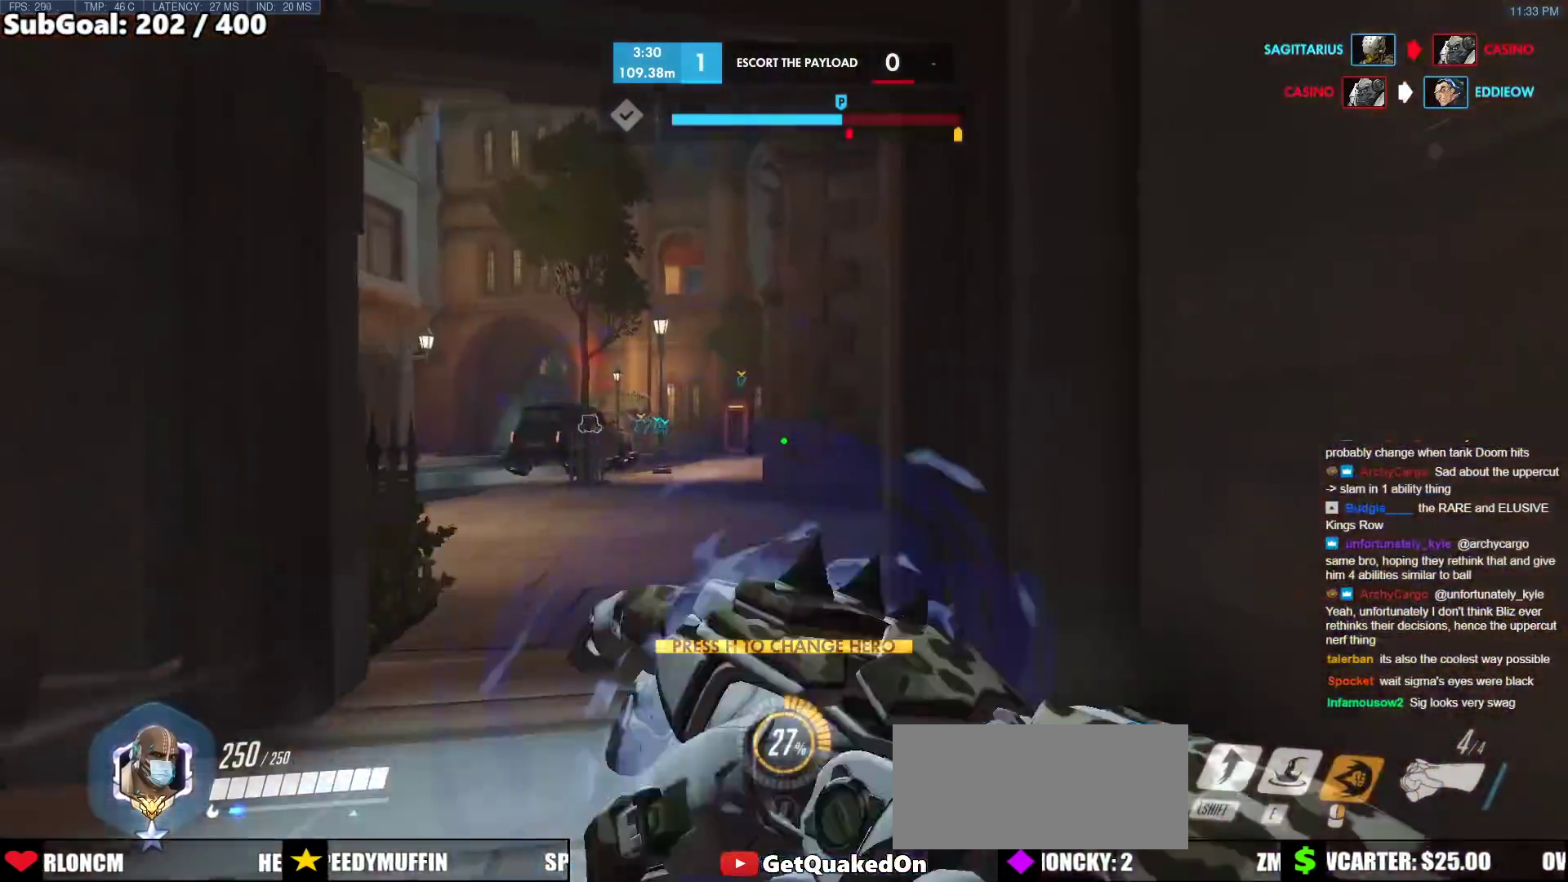
{"keys": ["w"], "mouse": [], "events": [[50, "space", "up"]]}
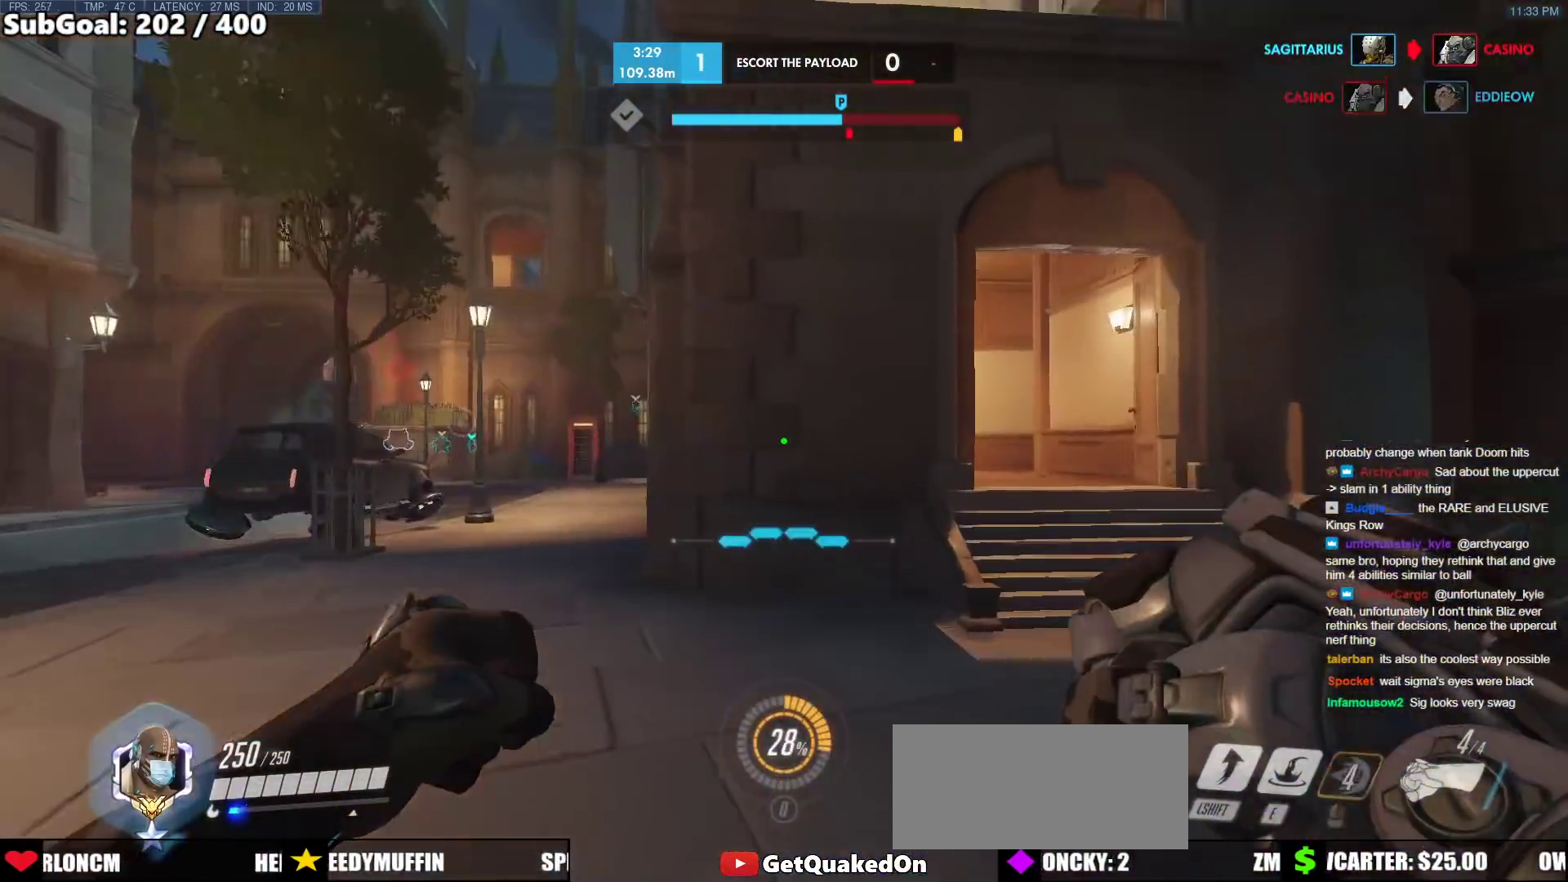
{"keys": ["w"], "mouse": [], "events": [[167, "shift", "down"], [500, "shift", "up"]]}
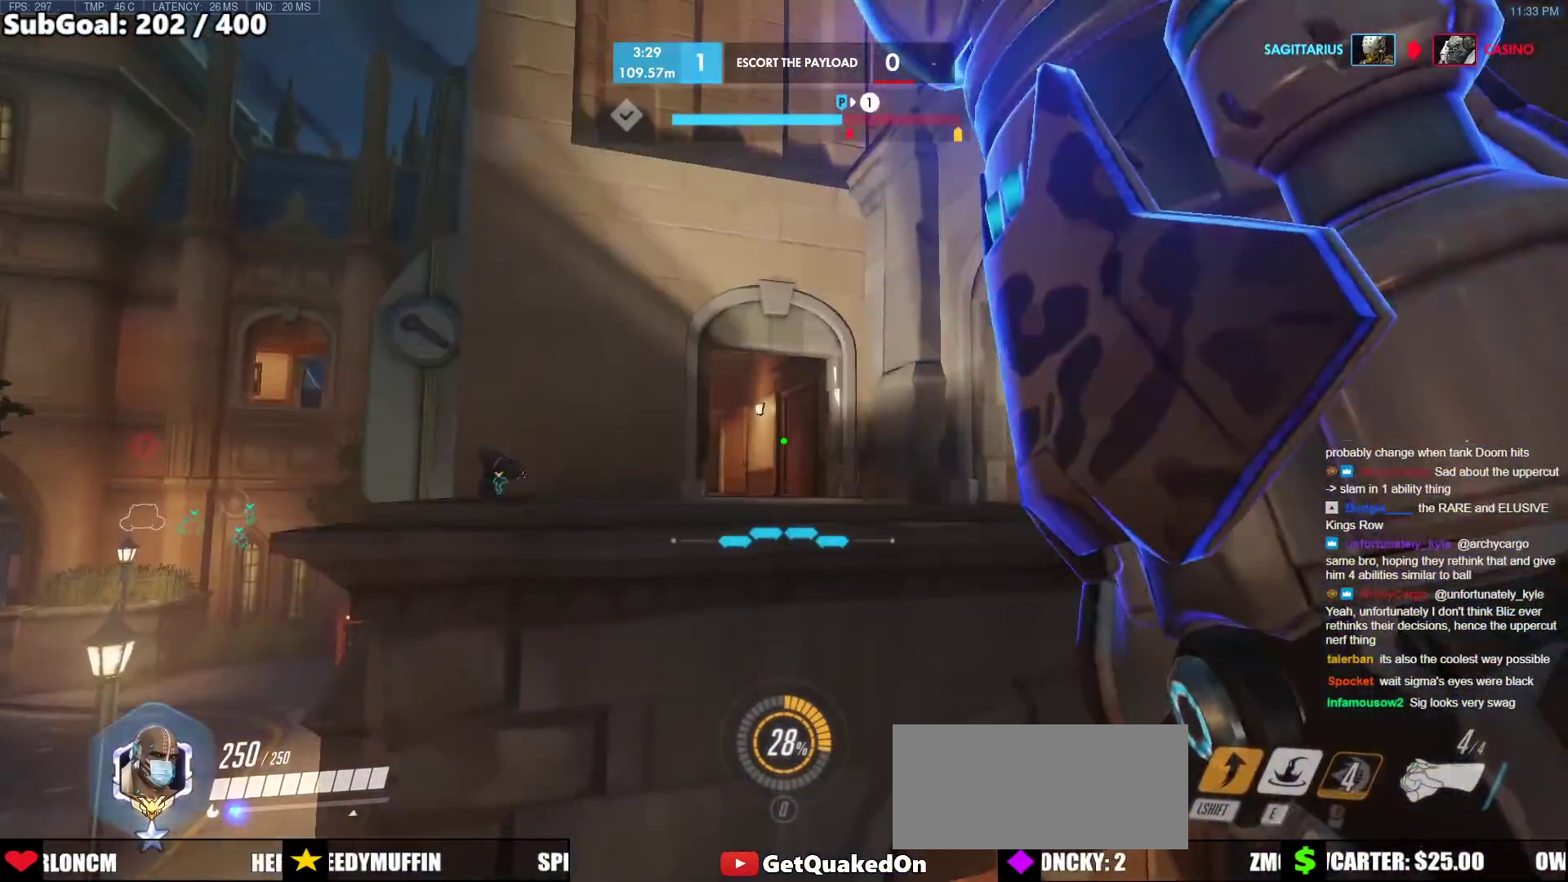
{"keys": ["w"], "mouse": [], "events": []}
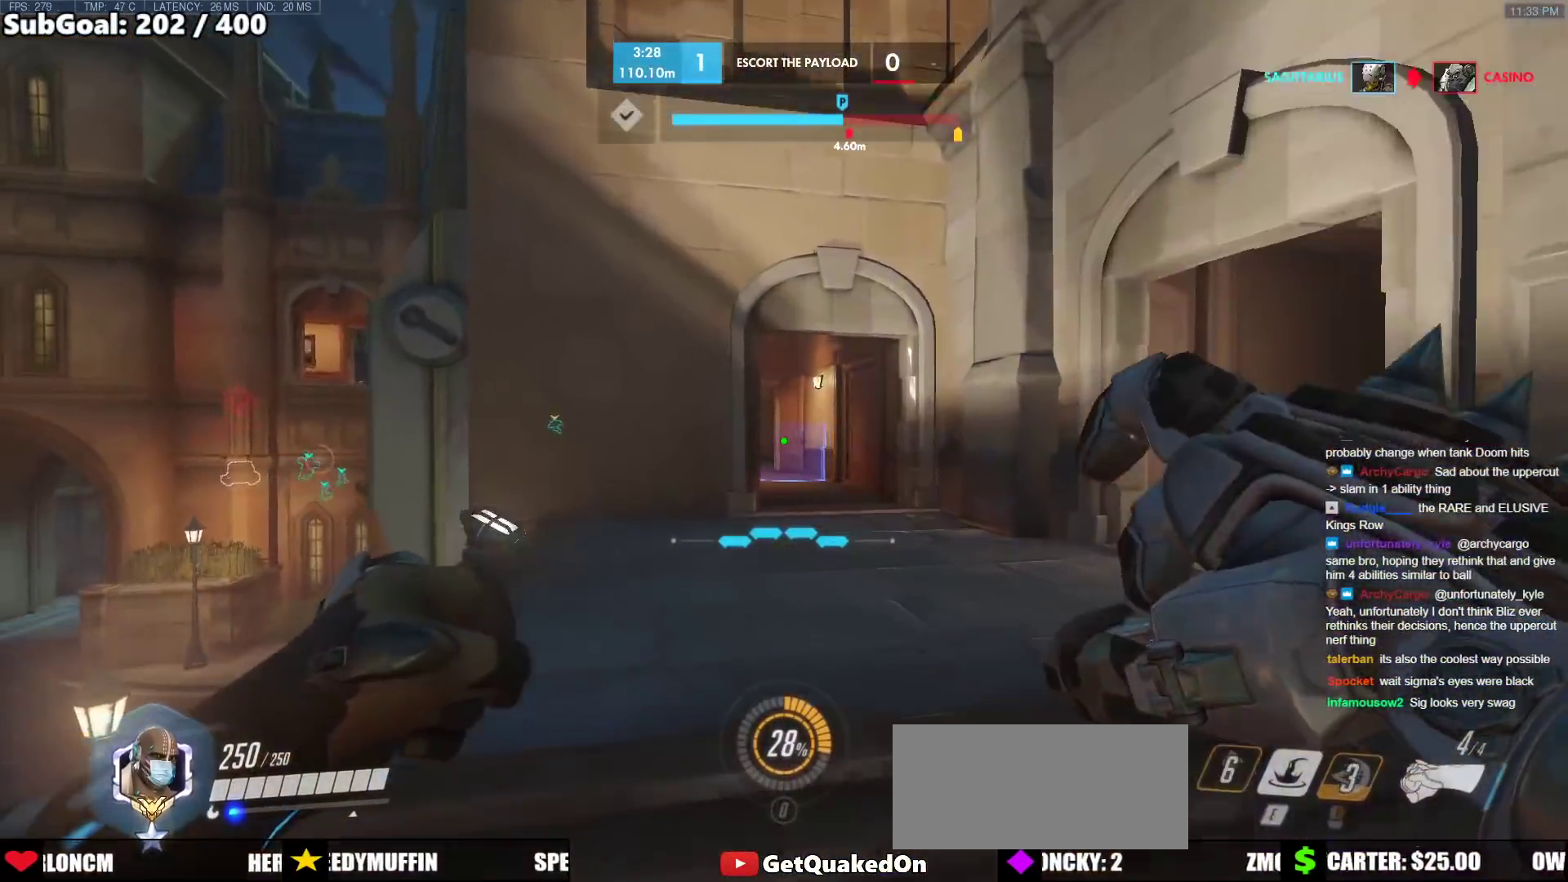
{"keys": ["w"], "mouse": [], "events": [[50, "e", "down"], [250, "e", "up"]]}
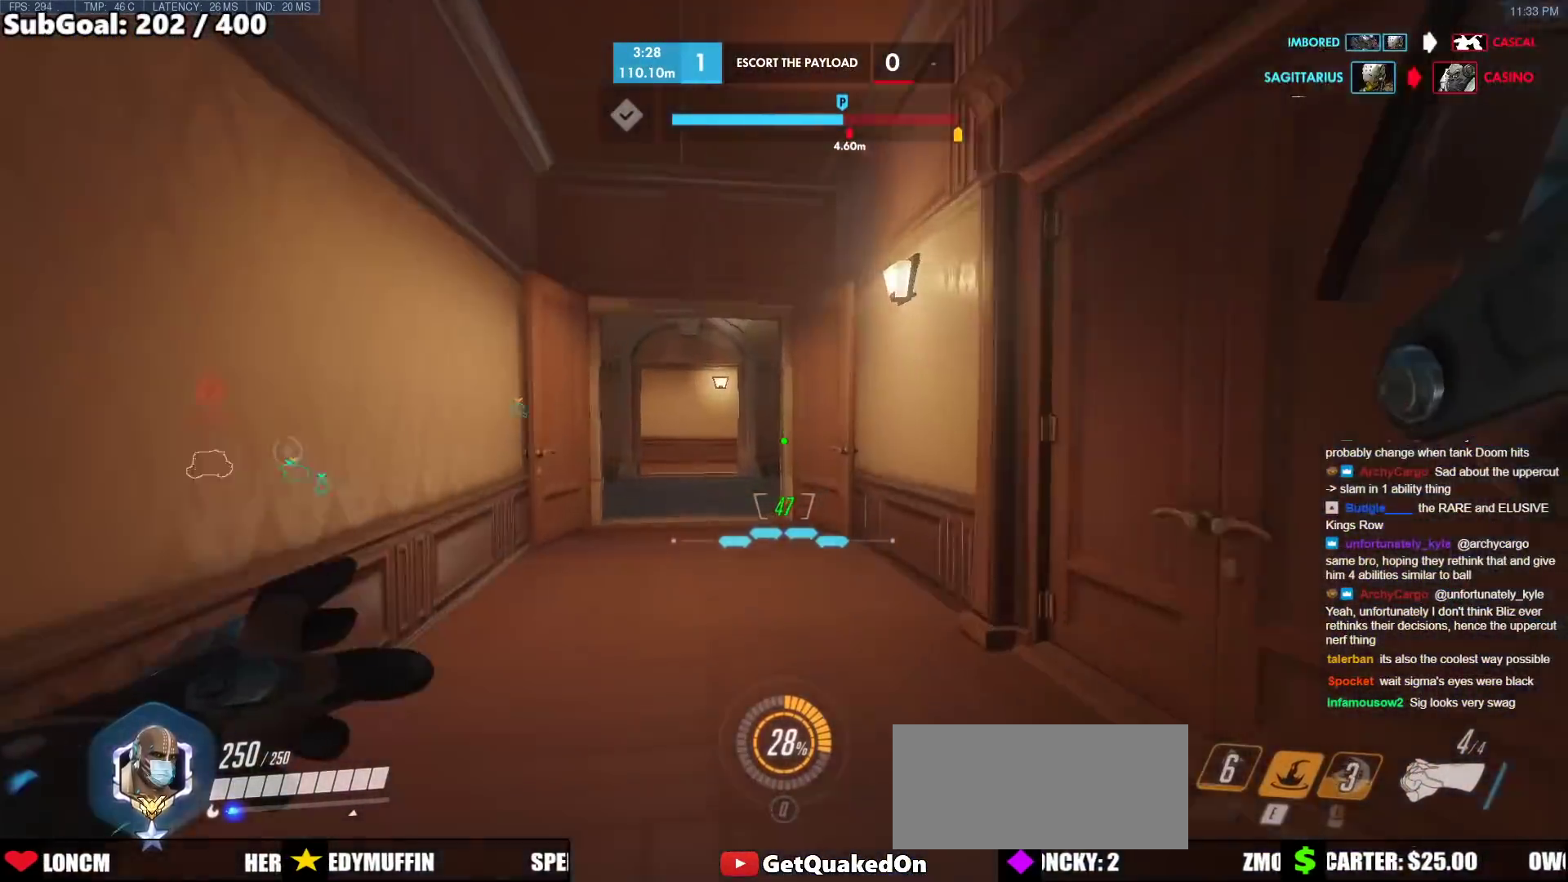
{"keys": ["space", "w"], "mouse": [], "events": [[450, "space", "down"]]}
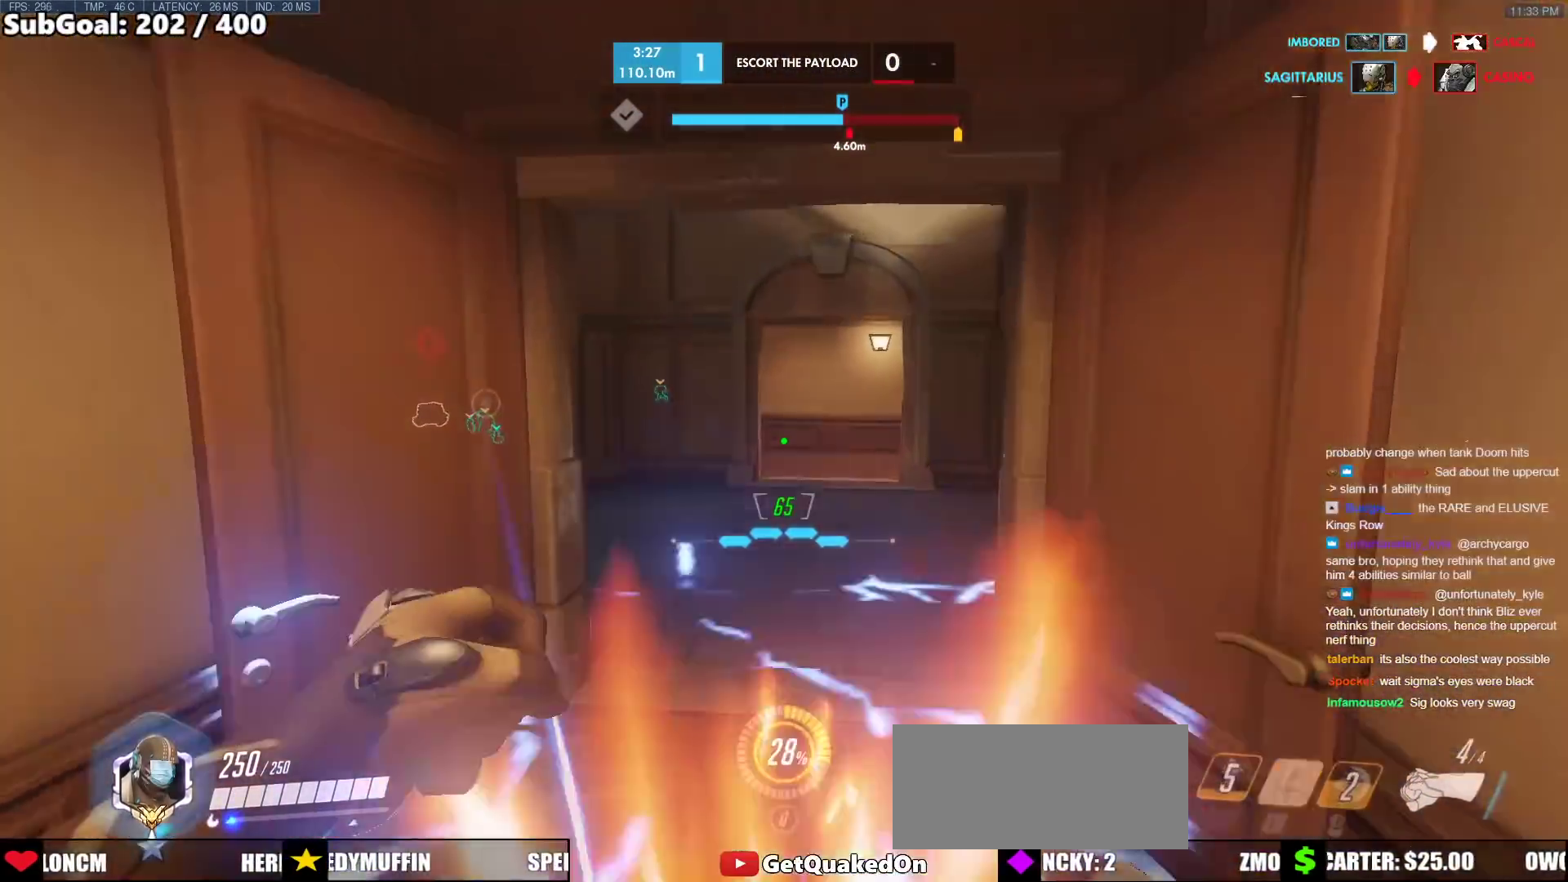
{"keys": ["w"], "mouse": [], "events": [[133, "space", "up"]]}
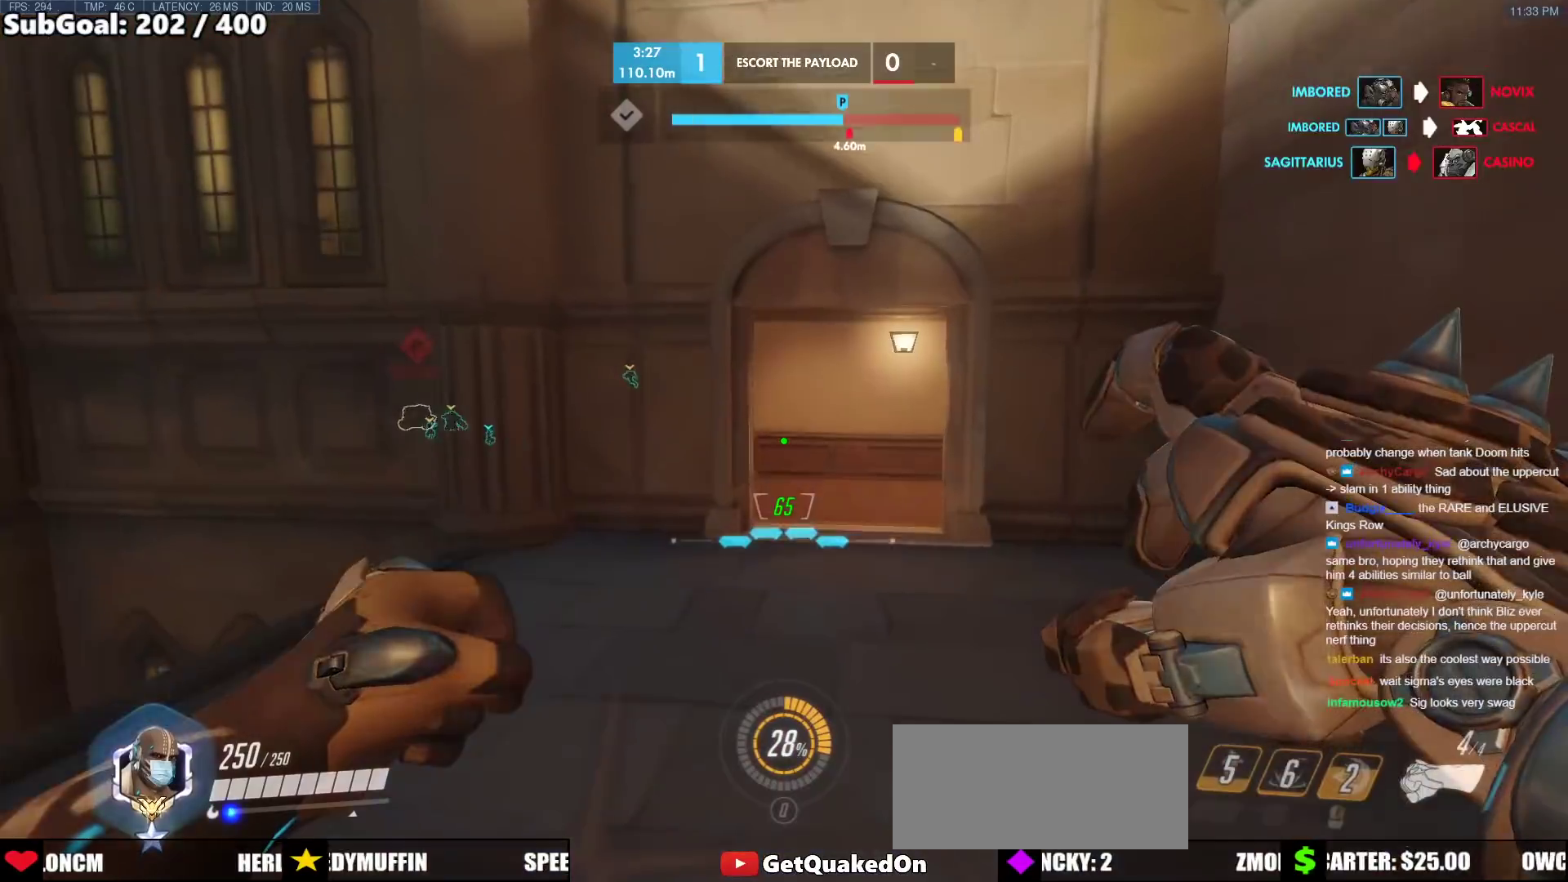
{"keys": ["w"], "mouse": [], "events": []}
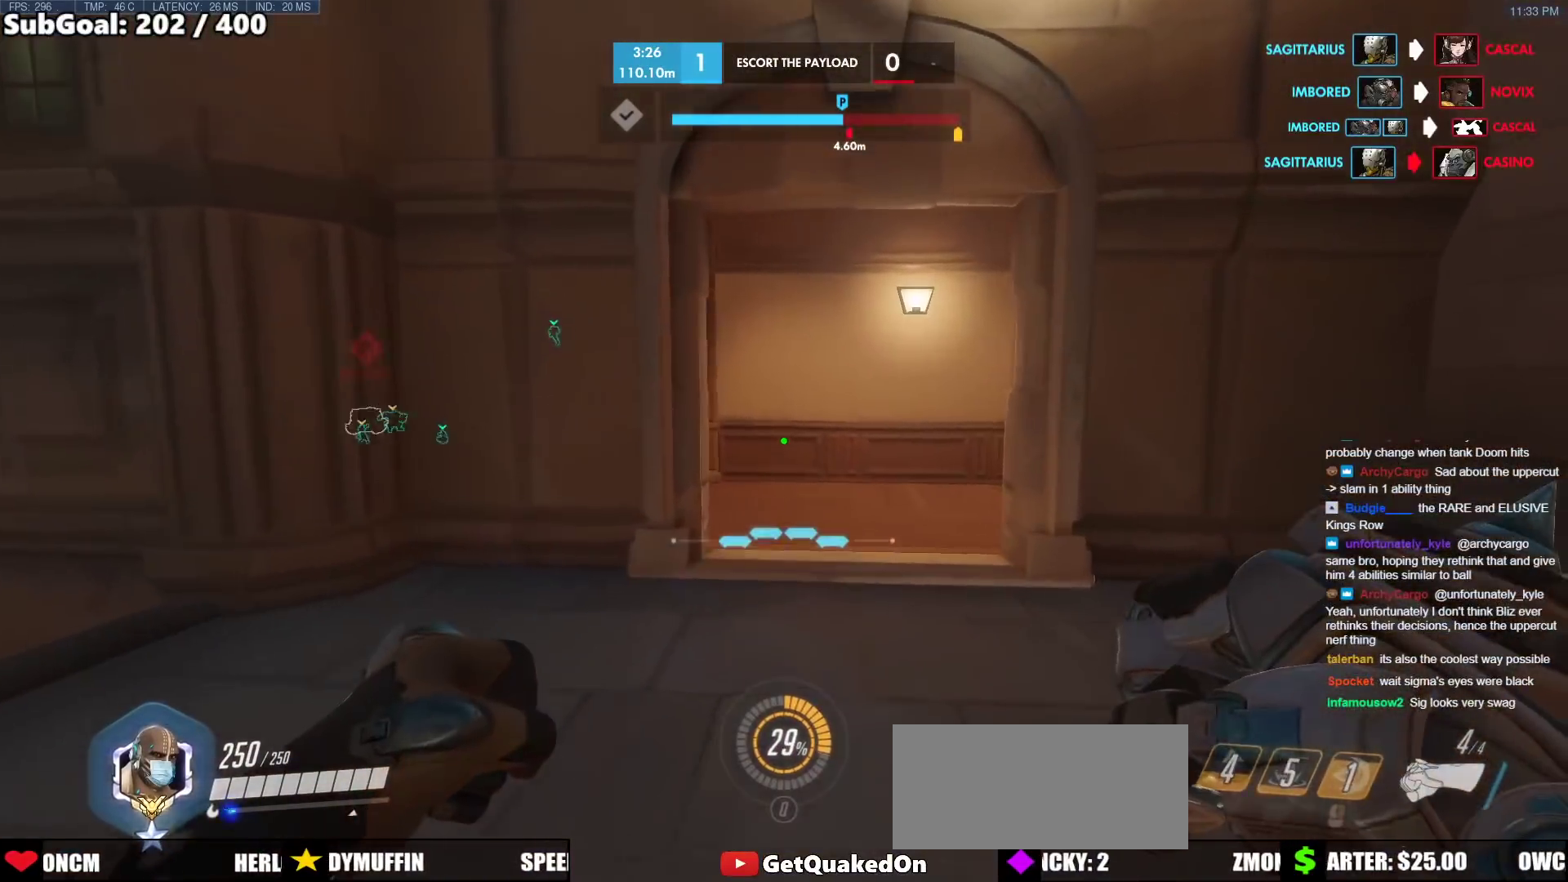
{"keys": ["w"], "mouse": [], "events": [[217, "space", "down"], [400, "space", "up"]]}
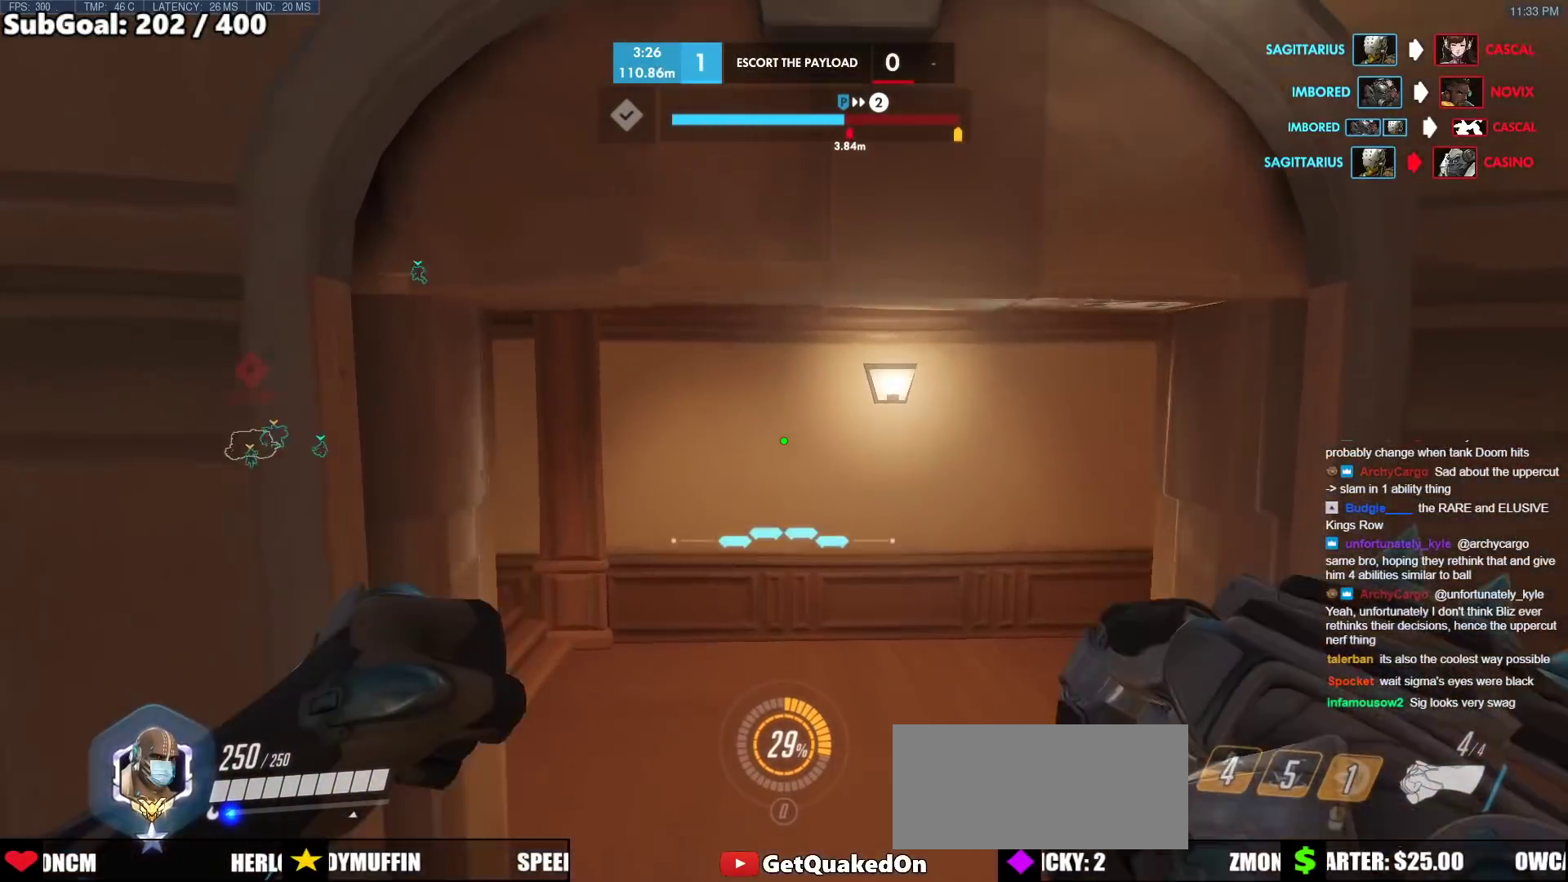
{"keys": ["w"], "mouse": [], "events": []}
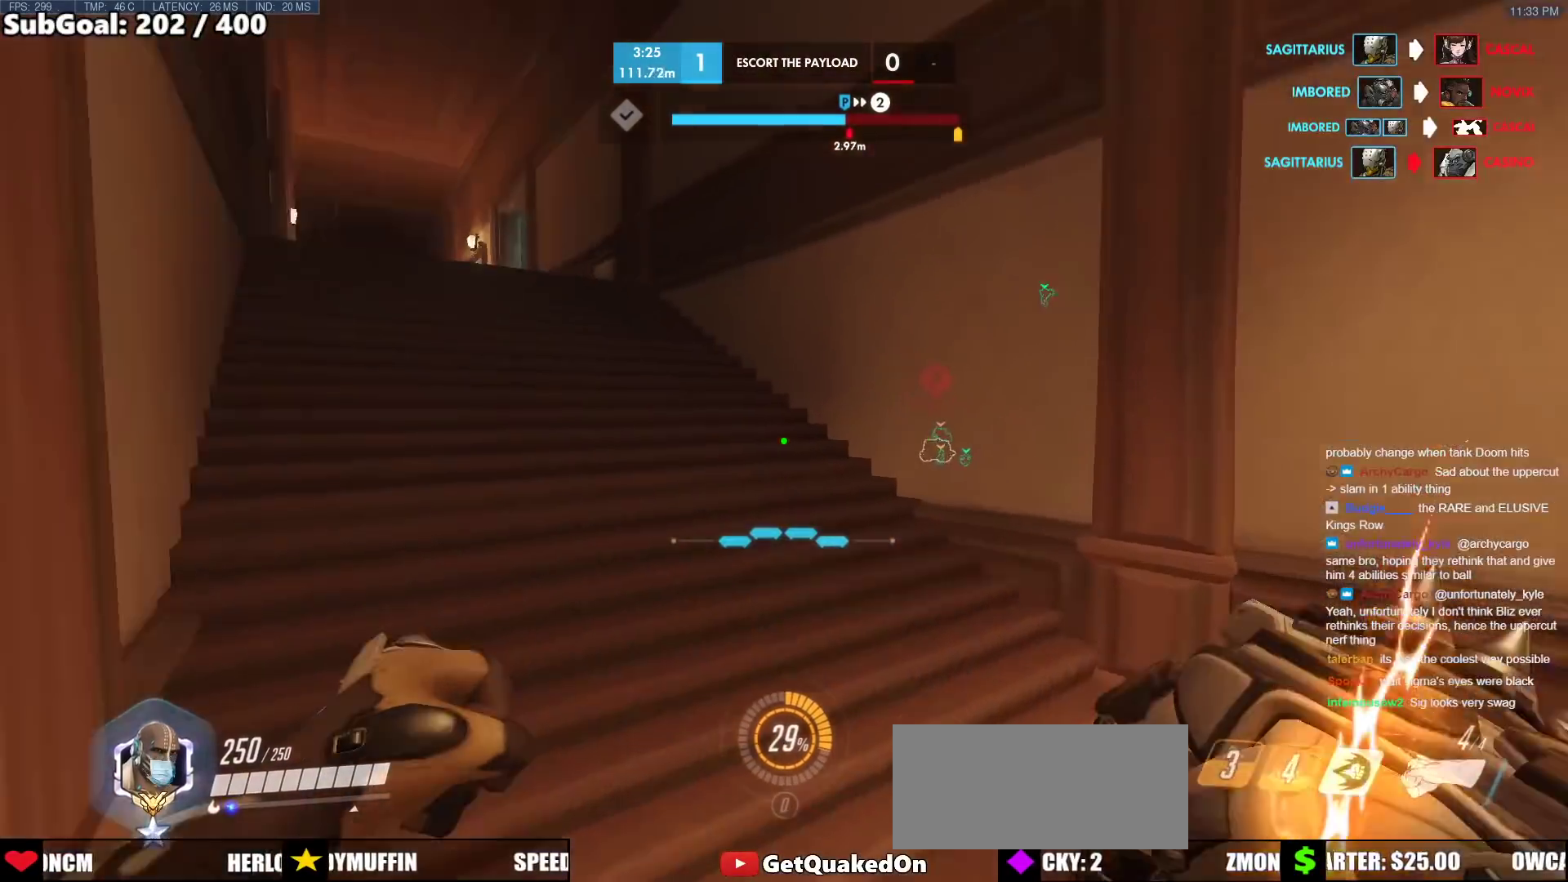
{"keys": ["space", "w"], "mouse": [], "events": [[433, "space", "down"]]}
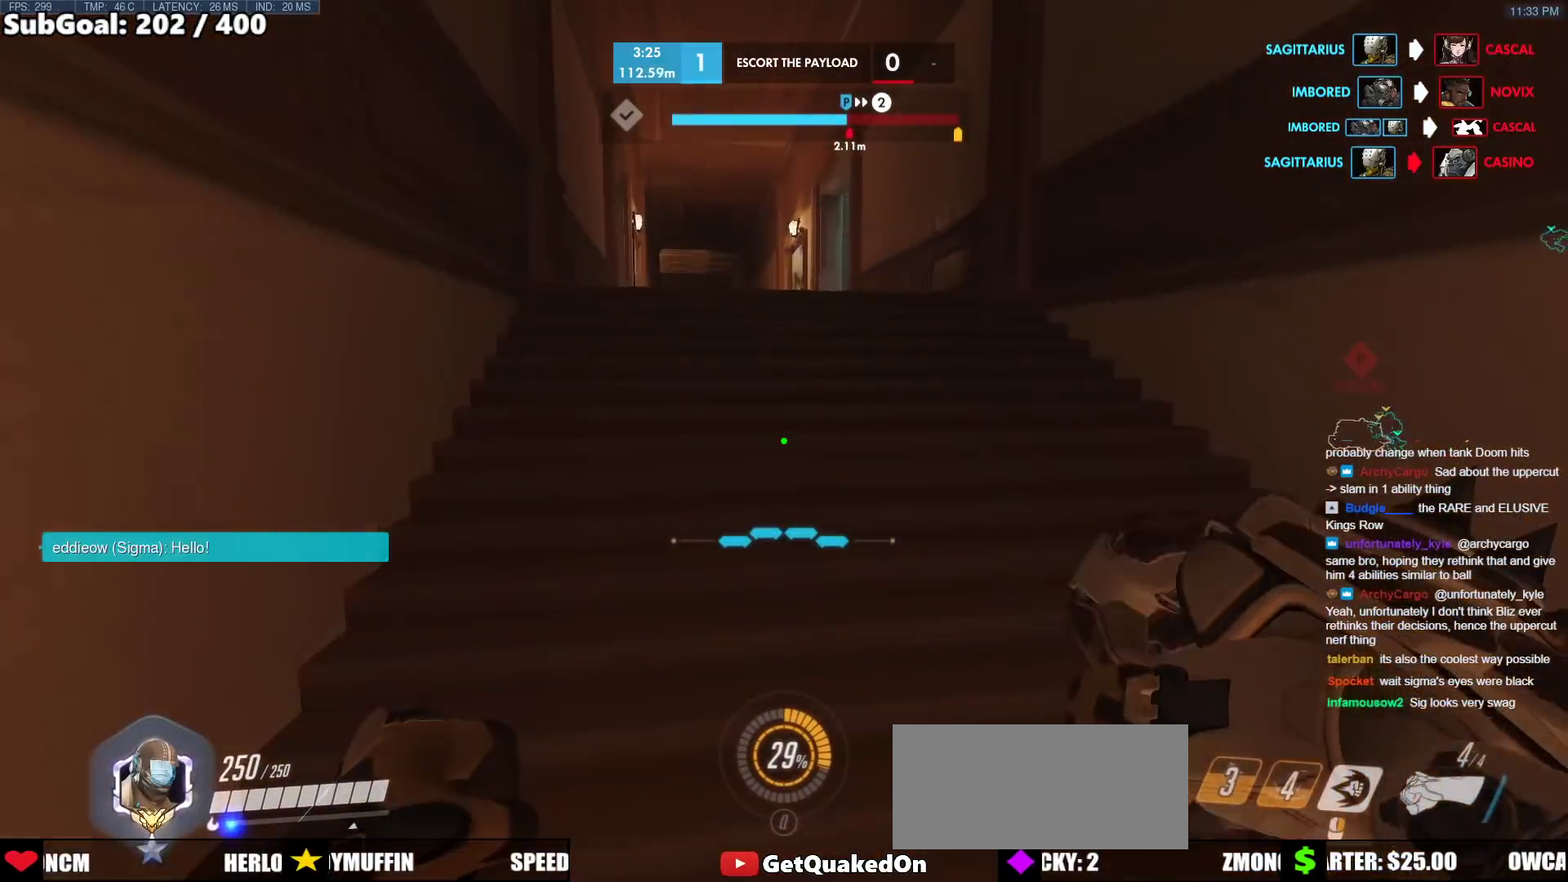
{"keys": ["w"], "mouse": [], "events": [[117, "space", "up"], [167, "d", "down"], [300, "d", "up"]]}
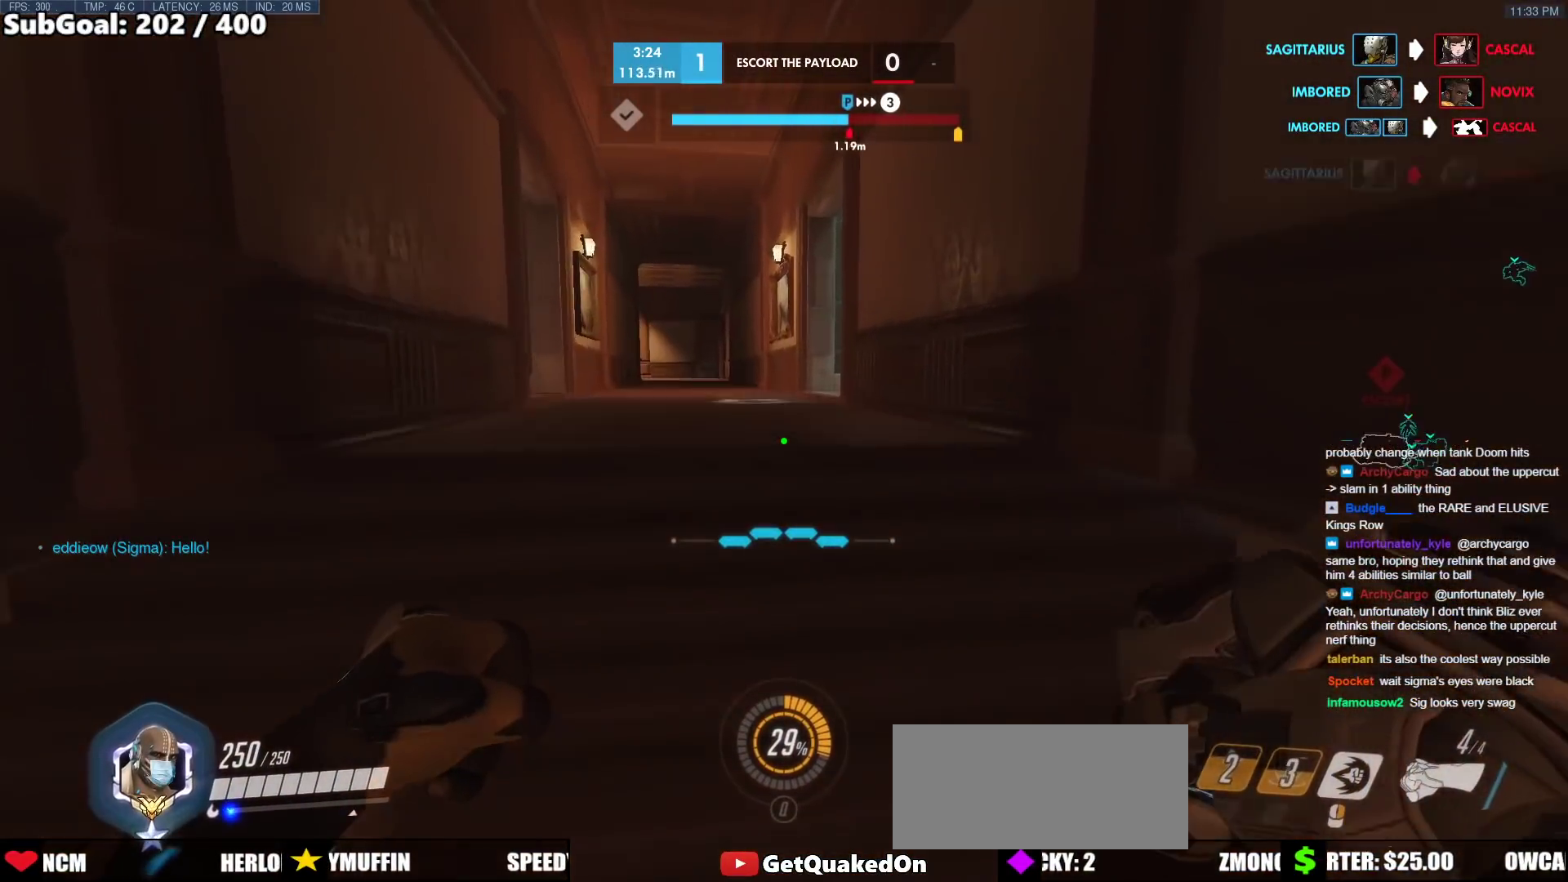
{"keys": ["w"], "mouse": [], "events": [[317, "space", "down"], [467, "space", "up"]]}
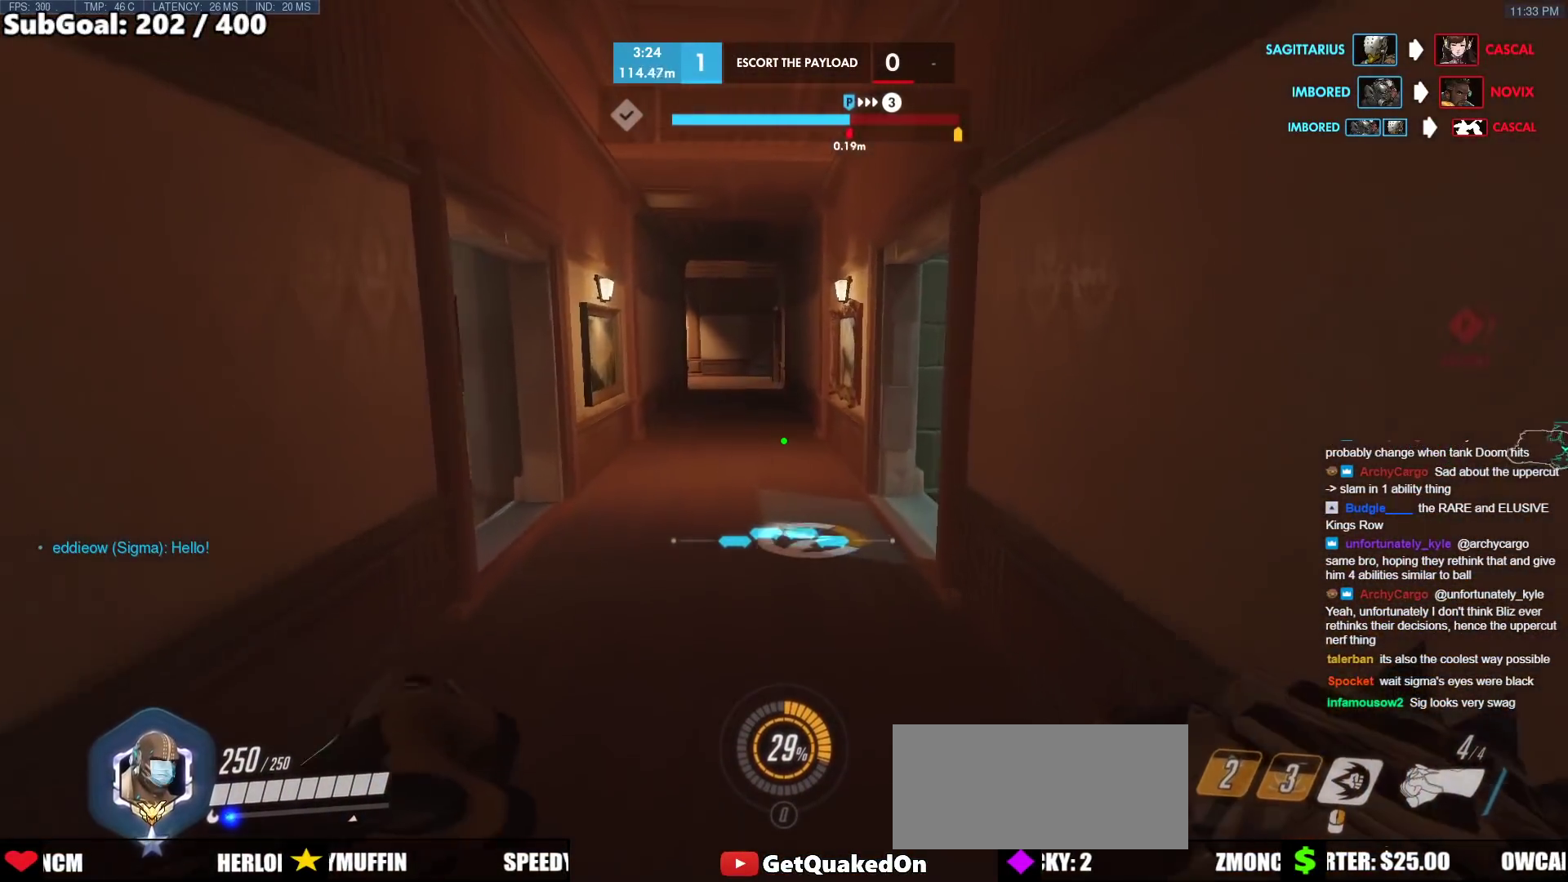
{"keys": ["w"], "mouse": [], "events": []}
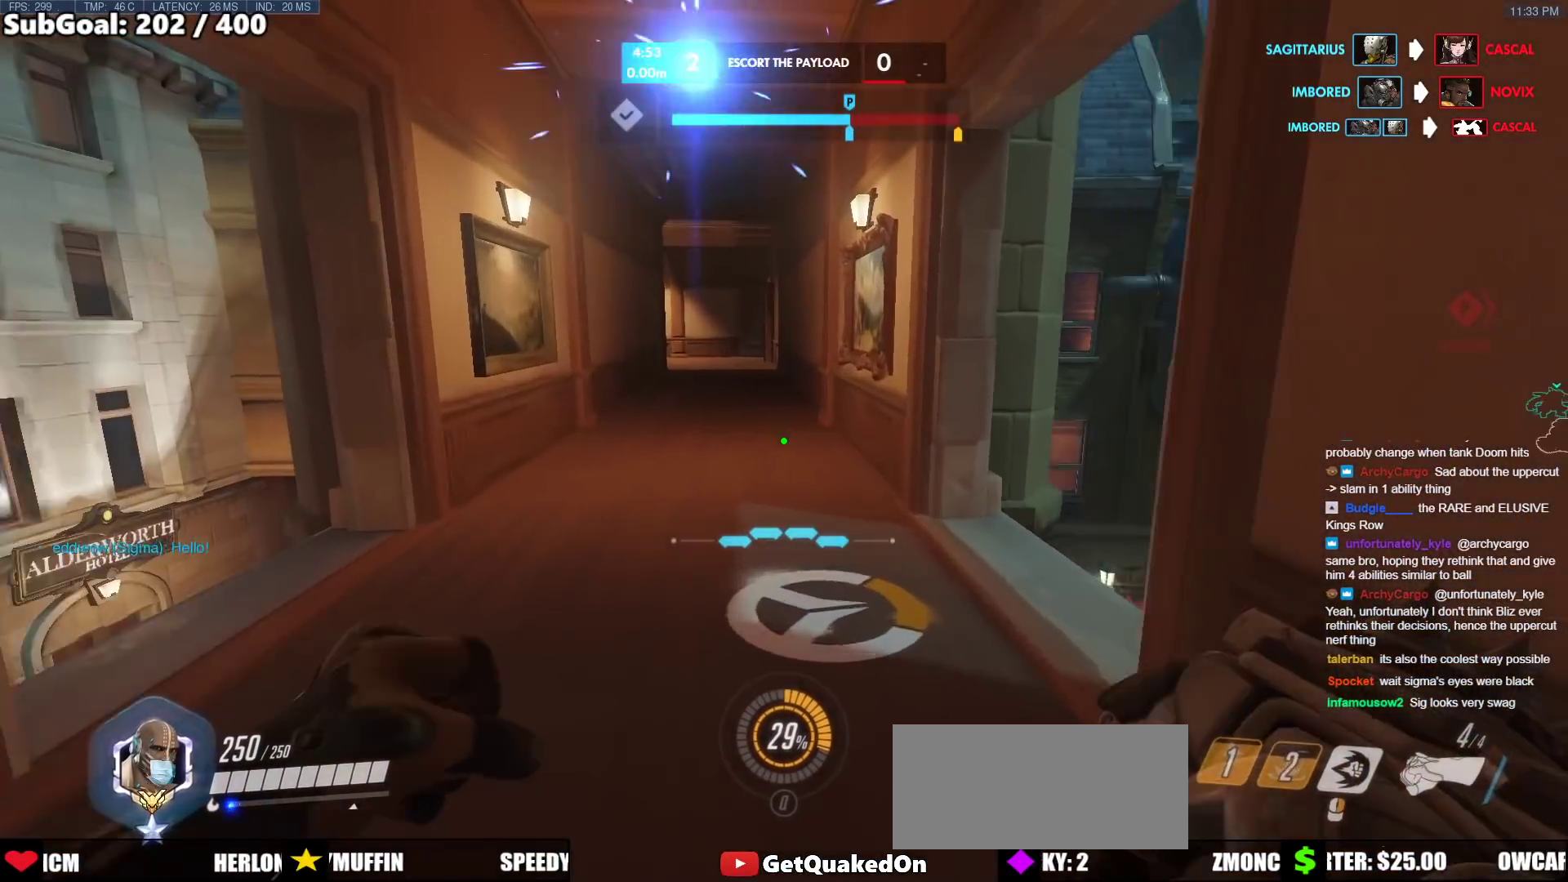
{"keys": ["w"], "mouse": ["right"], "events": [[17, "space", "down"], [117, "mouse_right", "down"], [217, "space", "up"]]}
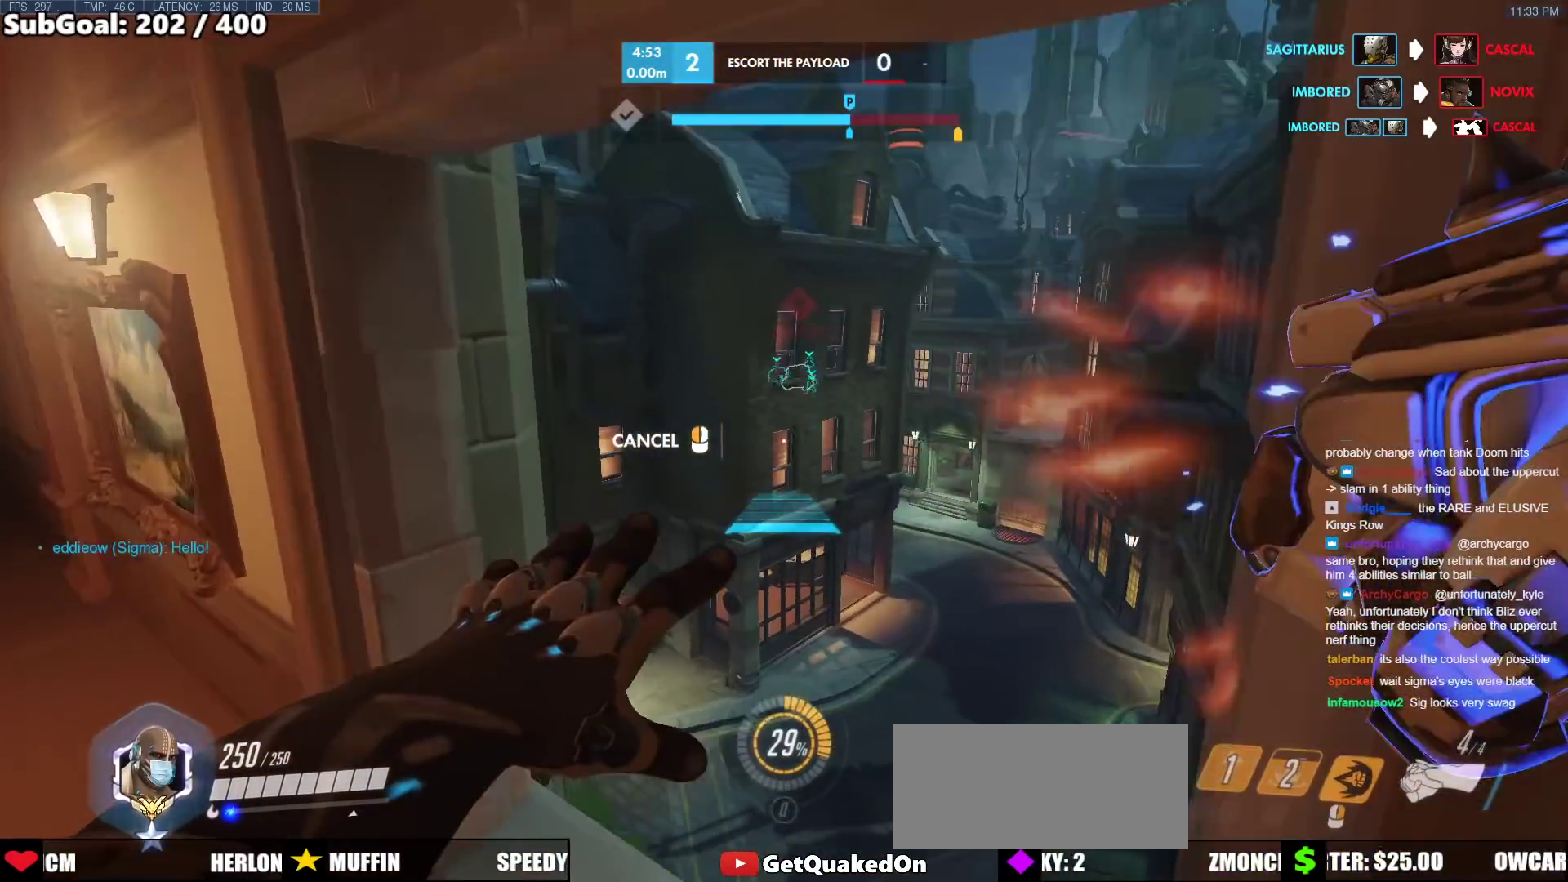
{"keys": ["w"], "mouse": ["right"], "events": []}
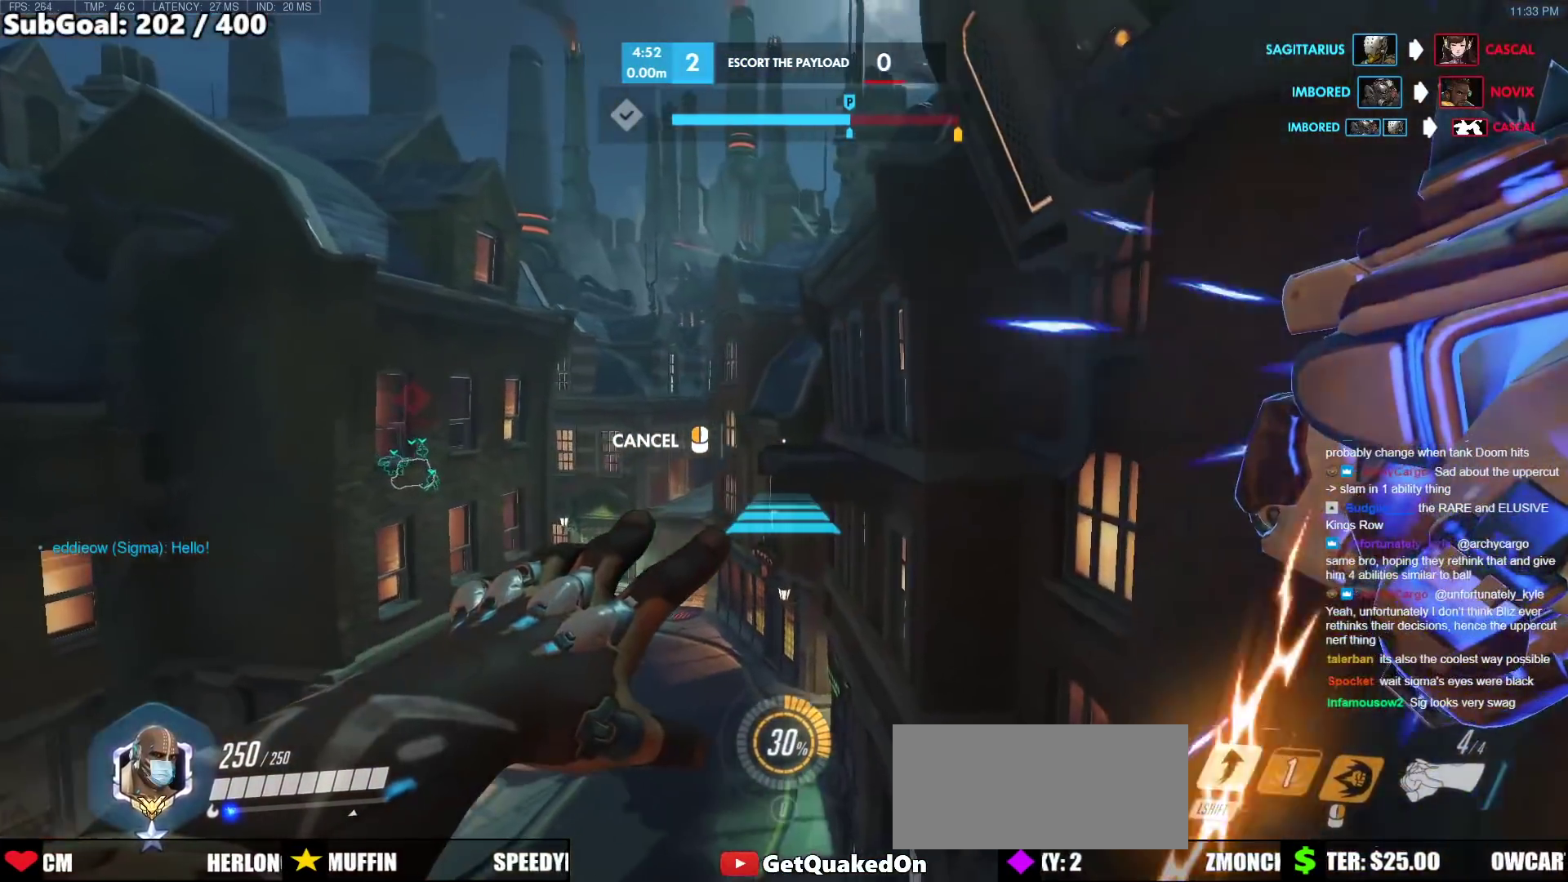
{"keys": ["w"], "mouse": ["right"], "events": [[17, "space", "down"], [150, "space", "up"]]}
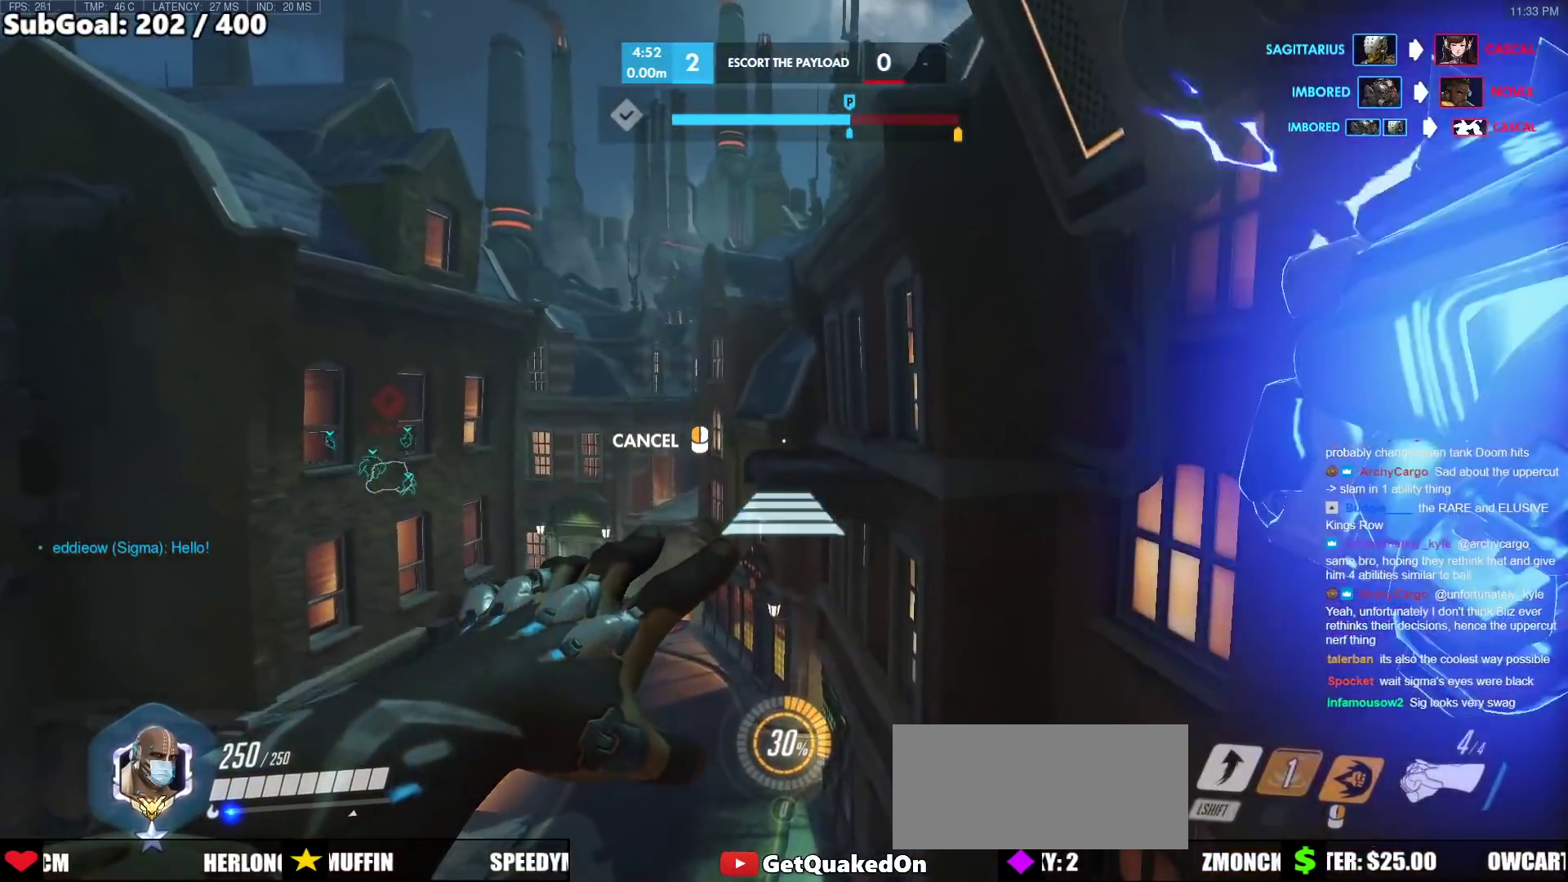
{"keys": ["space", "w"], "mouse": [], "events": [[33, "mouse_right", "up"], [400, "space", "down"]]}
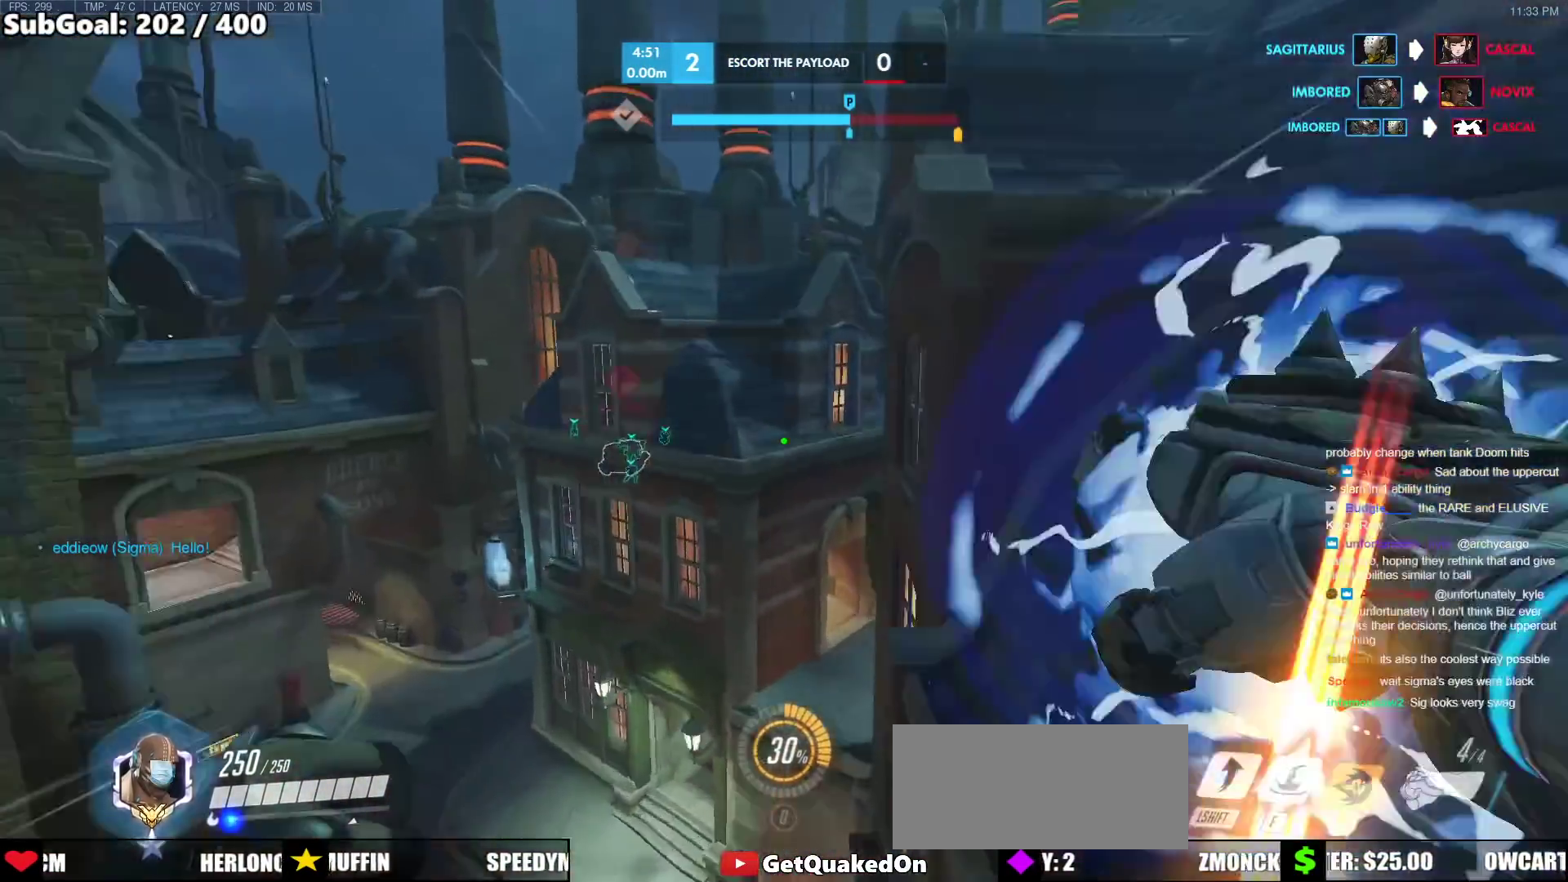
{"keys": ["w"], "mouse": [], "events": [[50, "space", "up"]]}
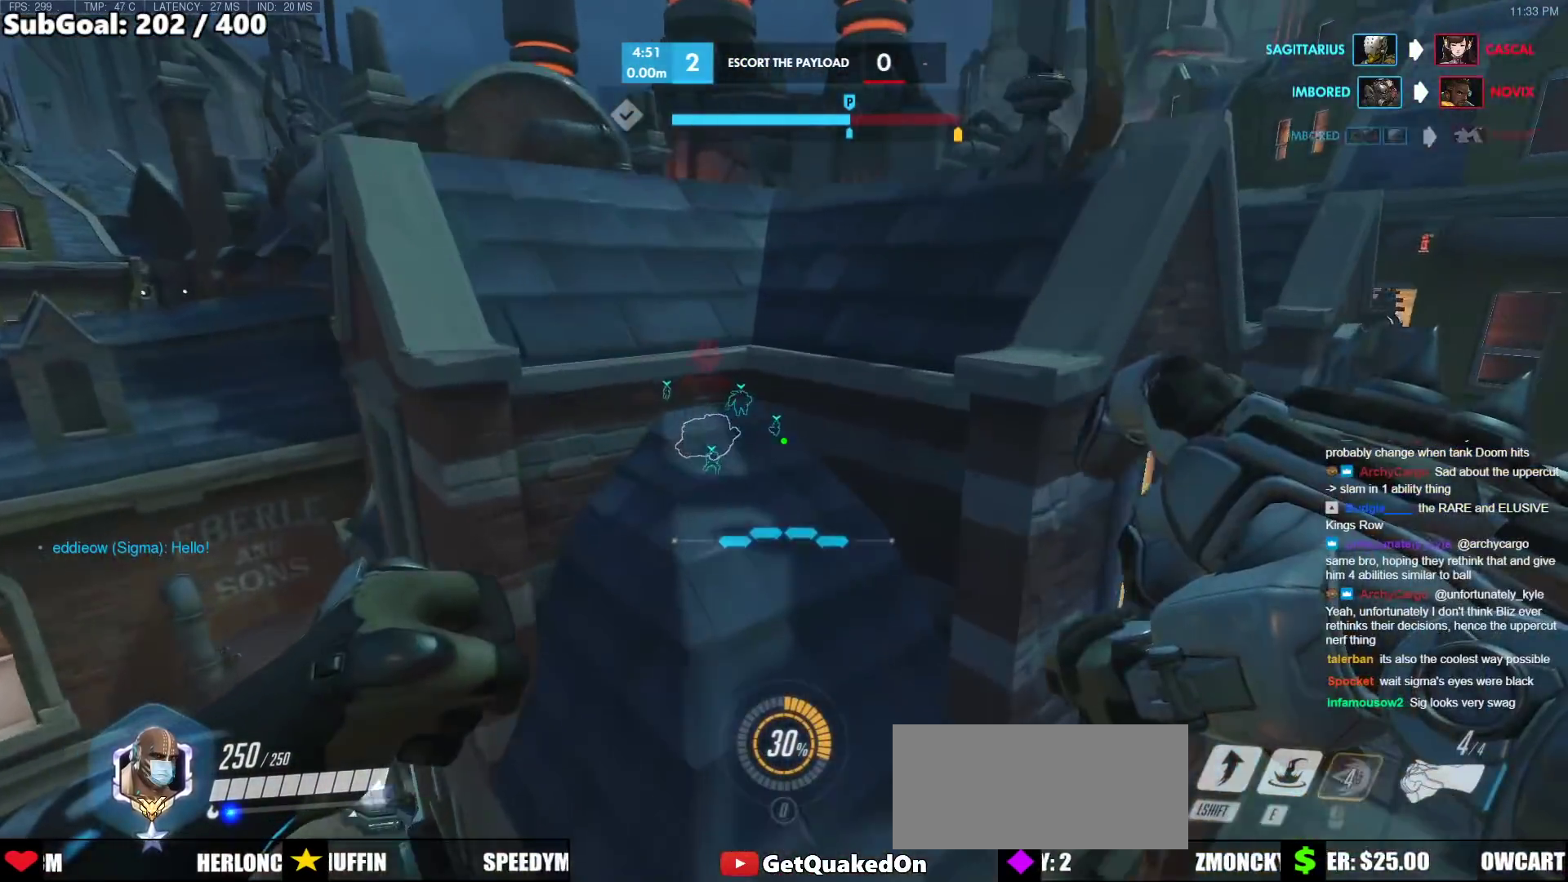
{"keys": ["w"], "mouse": [], "events": [[200, "shift", "down"], [433, "shift", "up"]]}
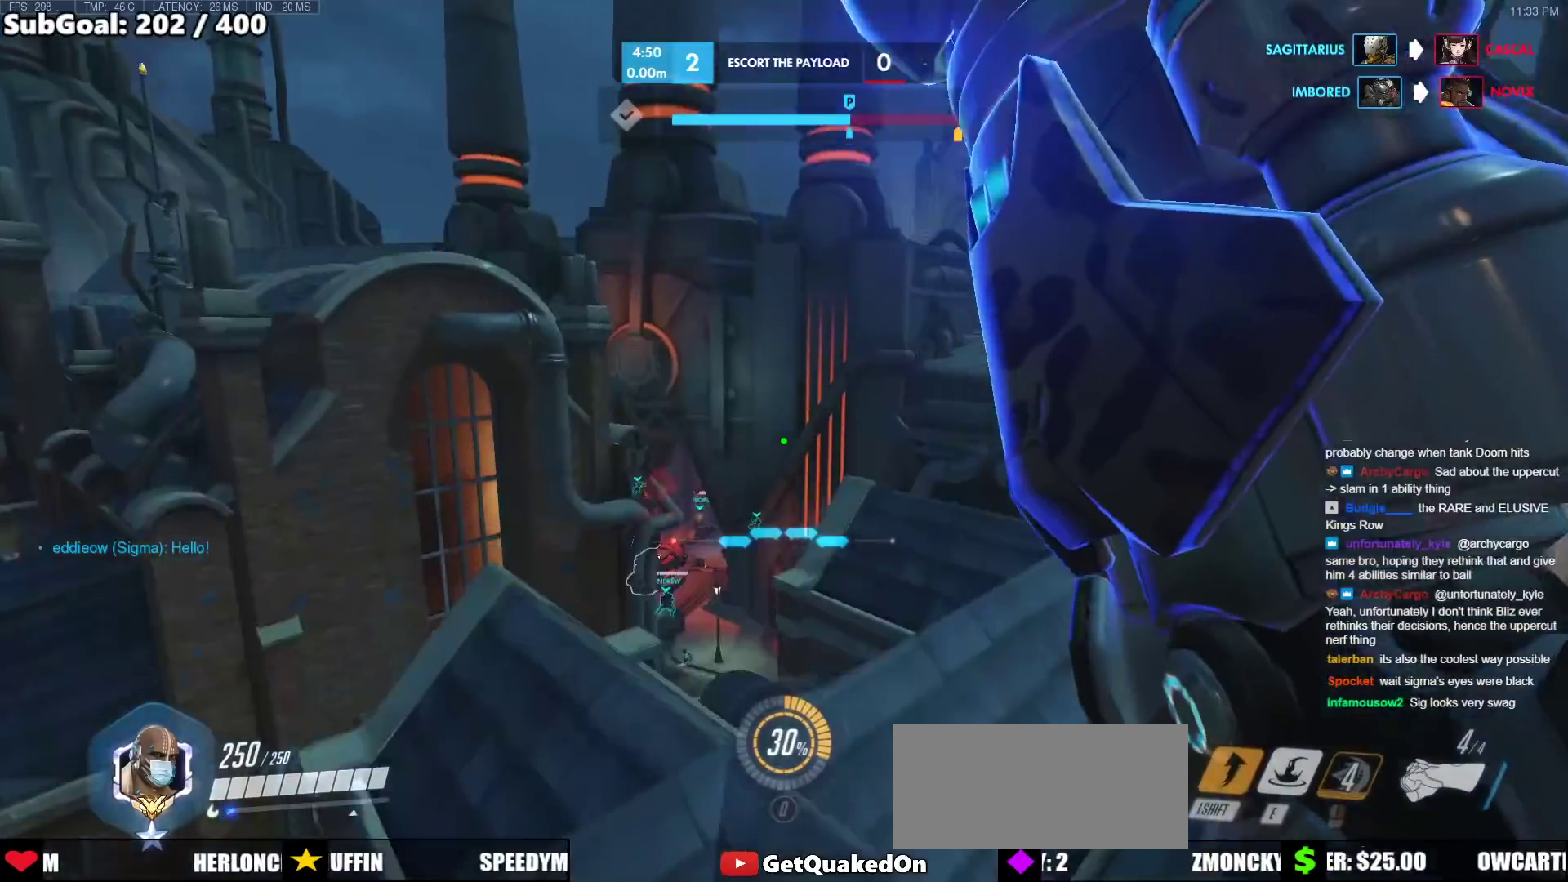
{"keys": ["w"], "mouse": [], "events": []}
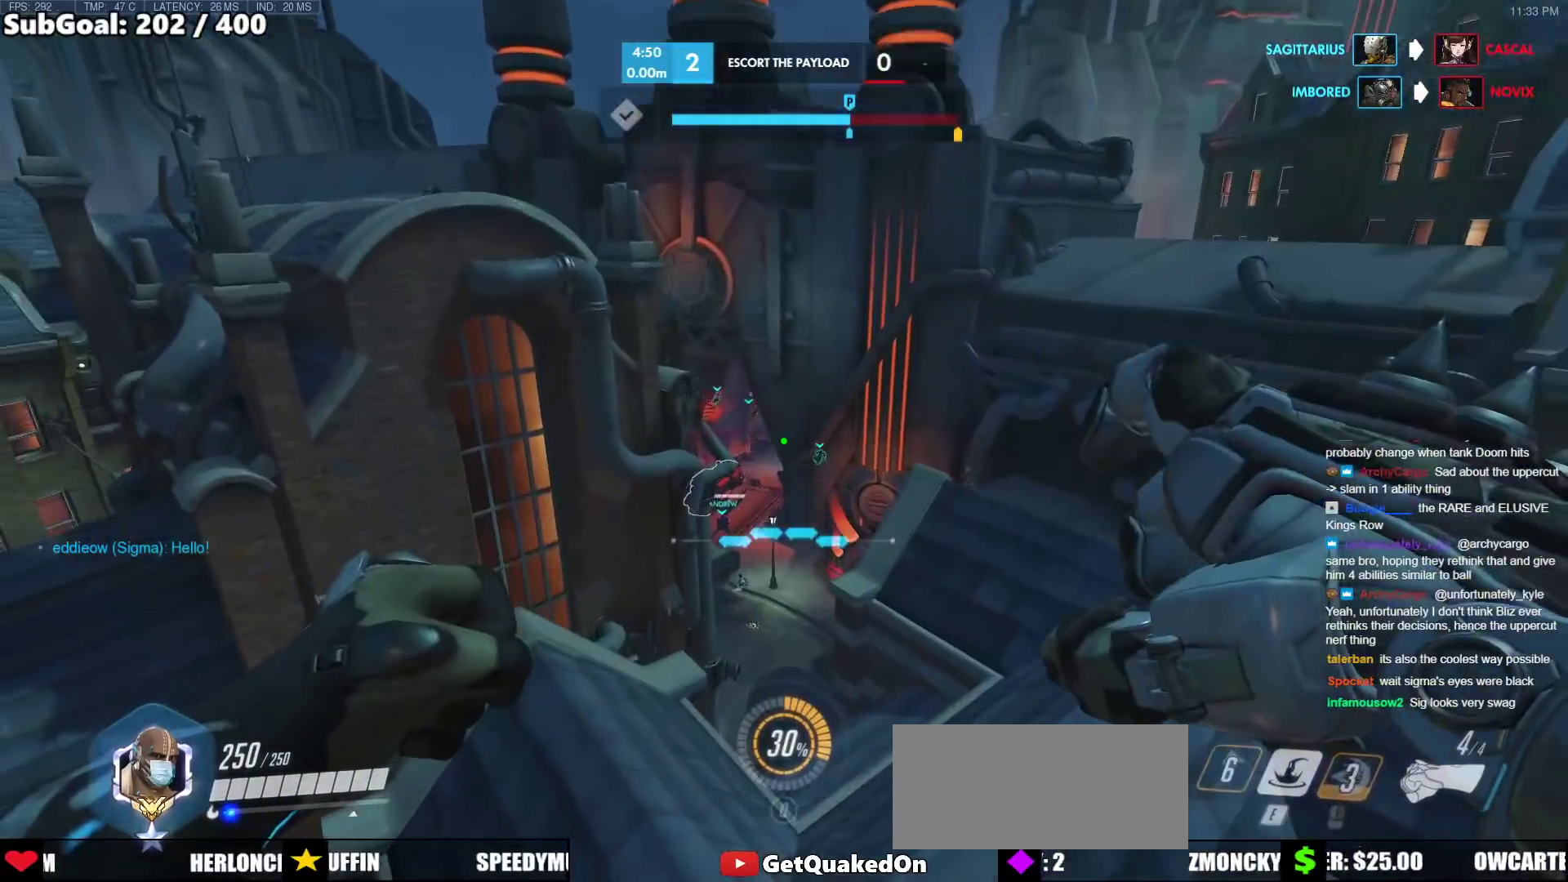
{"keys": ["w"], "mouse": [], "events": []}
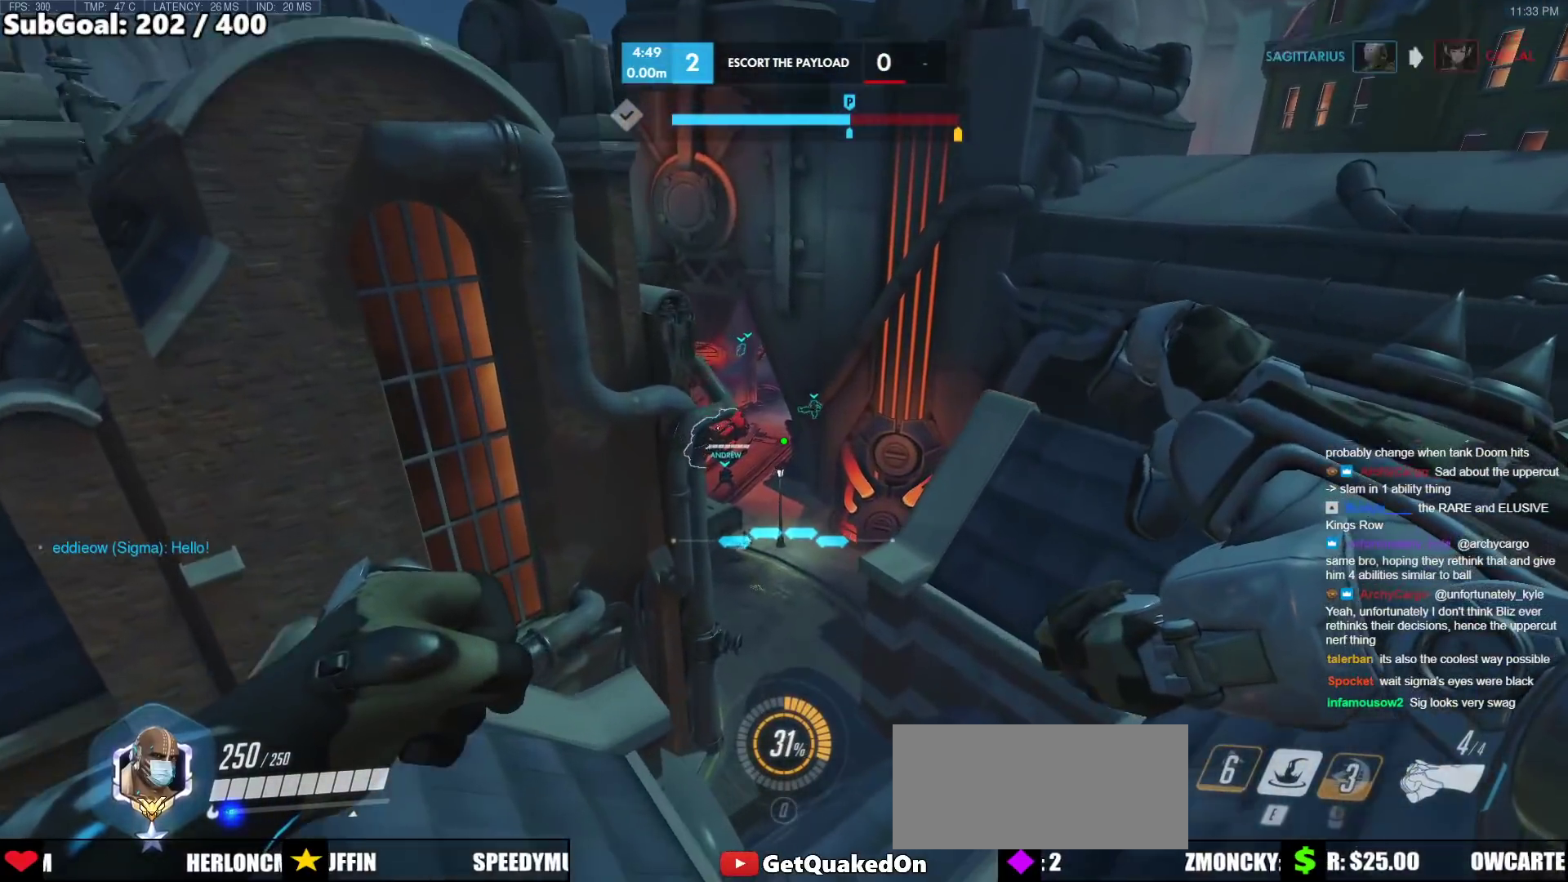
{"keys": ["w"], "mouse": [], "events": [[200, "e", "down"], [433, "e", "up"]]}
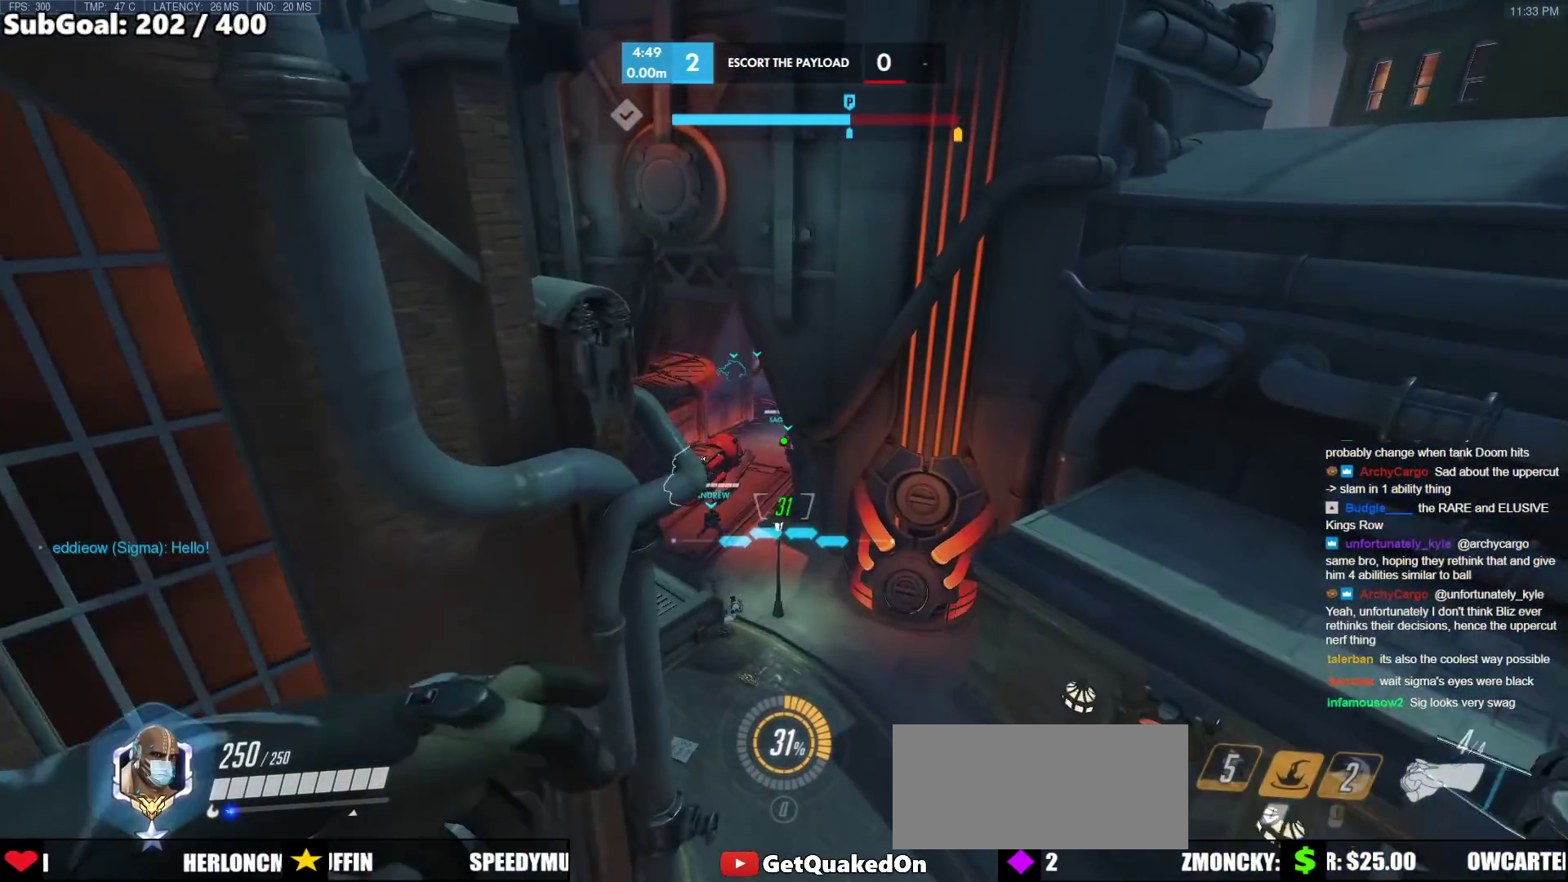
{"keys": ["w"], "mouse": [], "events": []}
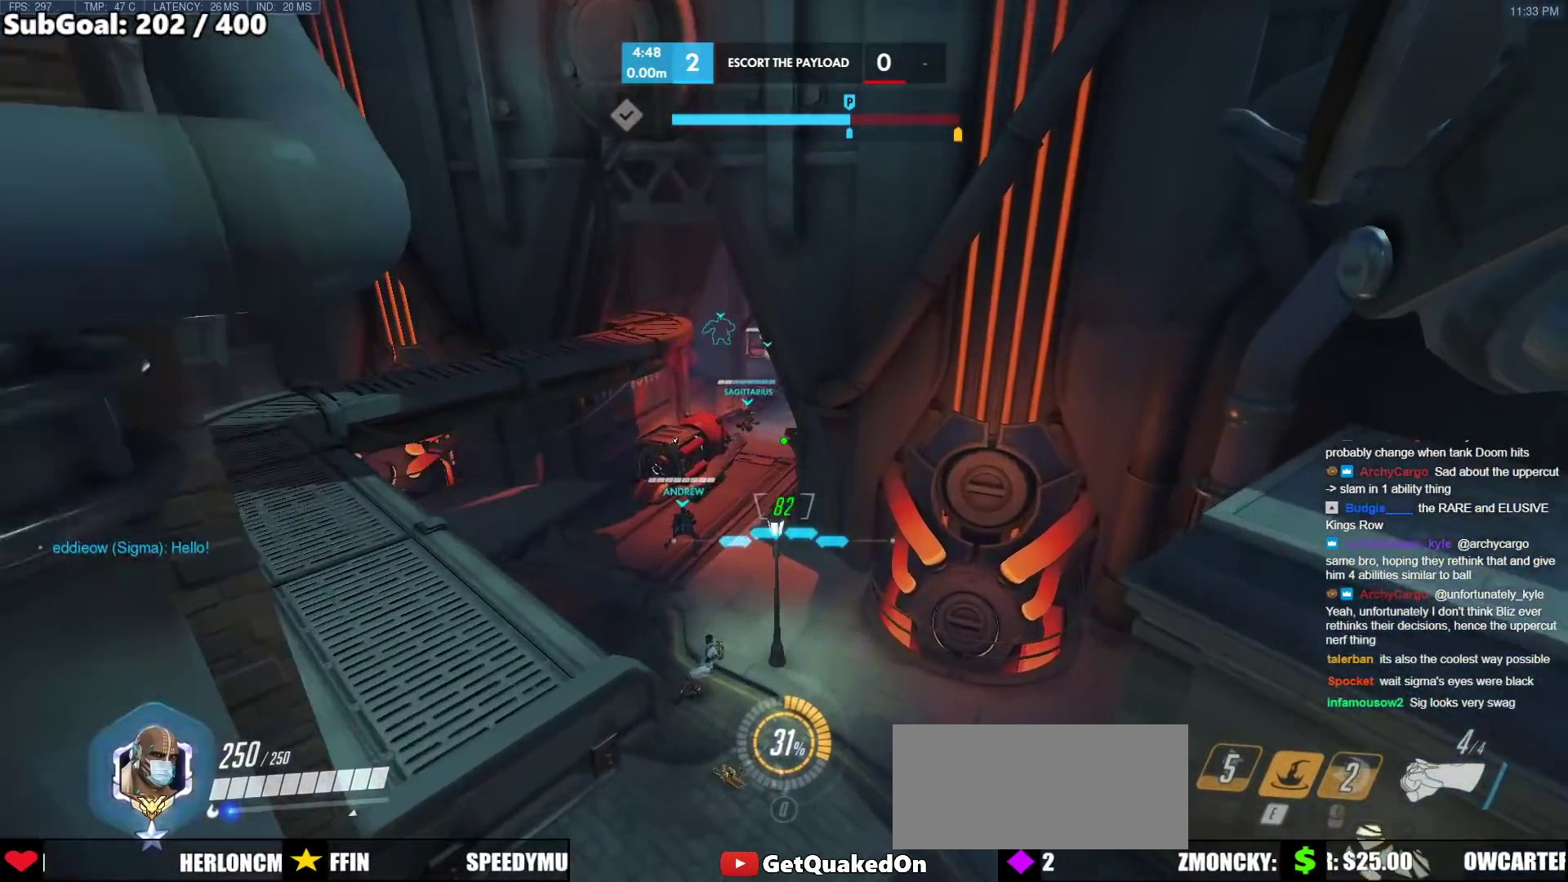
{"keys": ["w"], "mouse": [], "events": []}